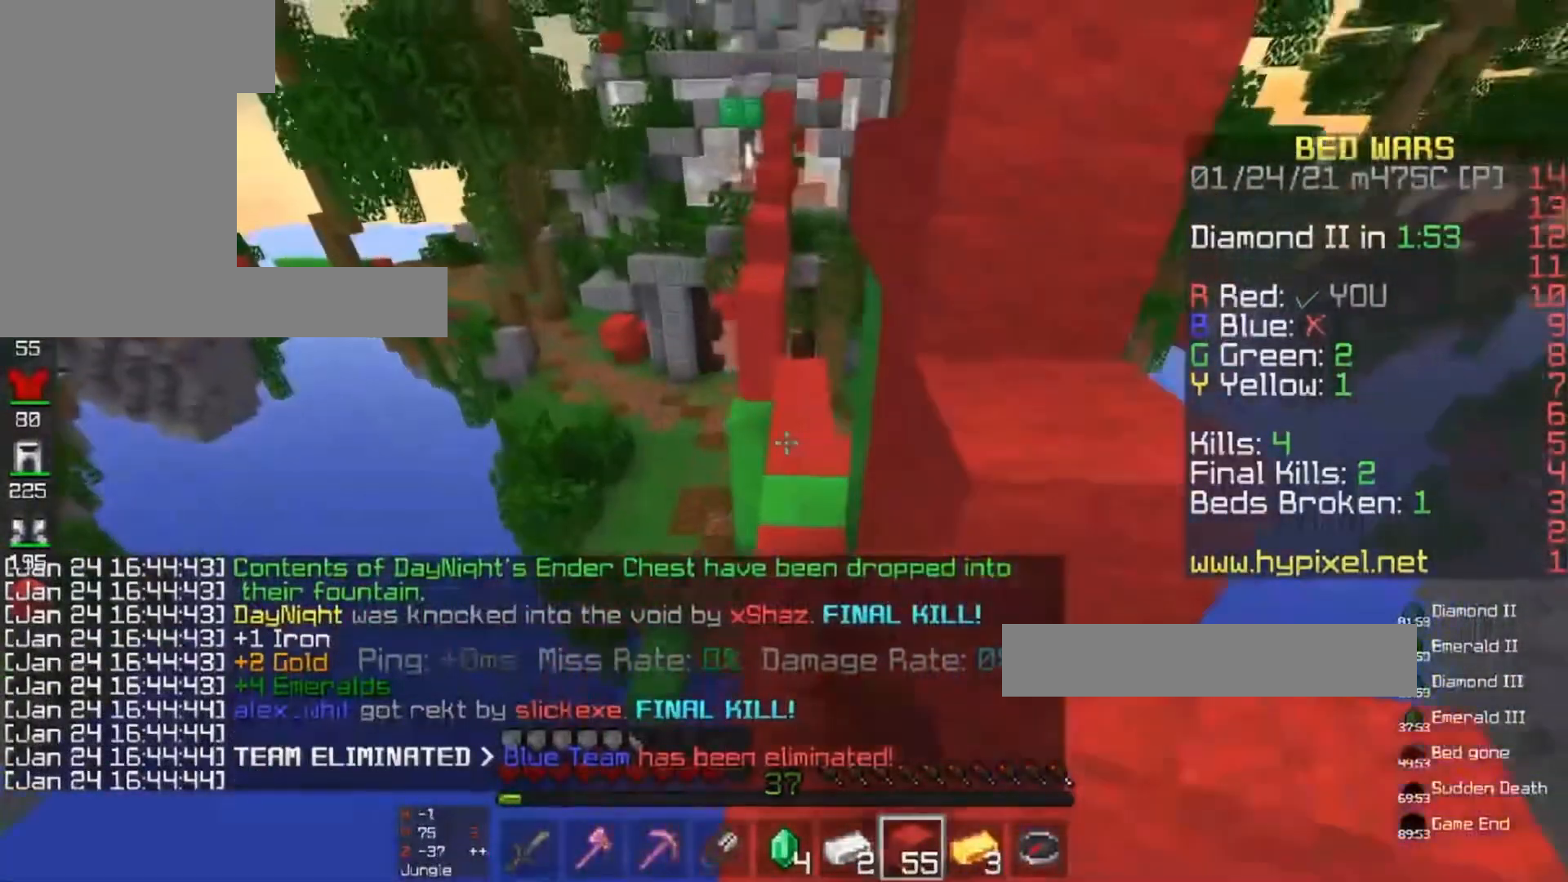
Gameplay with keyboard and mouse; each line is a JSON object with the keys and mouse buttons held at the frame after it. "events" lists presses ("down") and releases ("up") of "a", "d", "s", "space", "w", "mouse_left" and "mouse_right" between this image and that frame as [ms after this image, input, new state], when the widget could be followed in between. "mouse_left", "mouse_right" = the "left", "right" buttons of the "mouse" list. No other keys are recorded. Fast repeated clicks can show as one long hold. Mouse movement is not recorded.
{"keys": ["space", "w"], "mouse": ["left"], "events": [[167, "d", "up"], [333, "mouse_left", "down"], [400, "space", "down"]]}
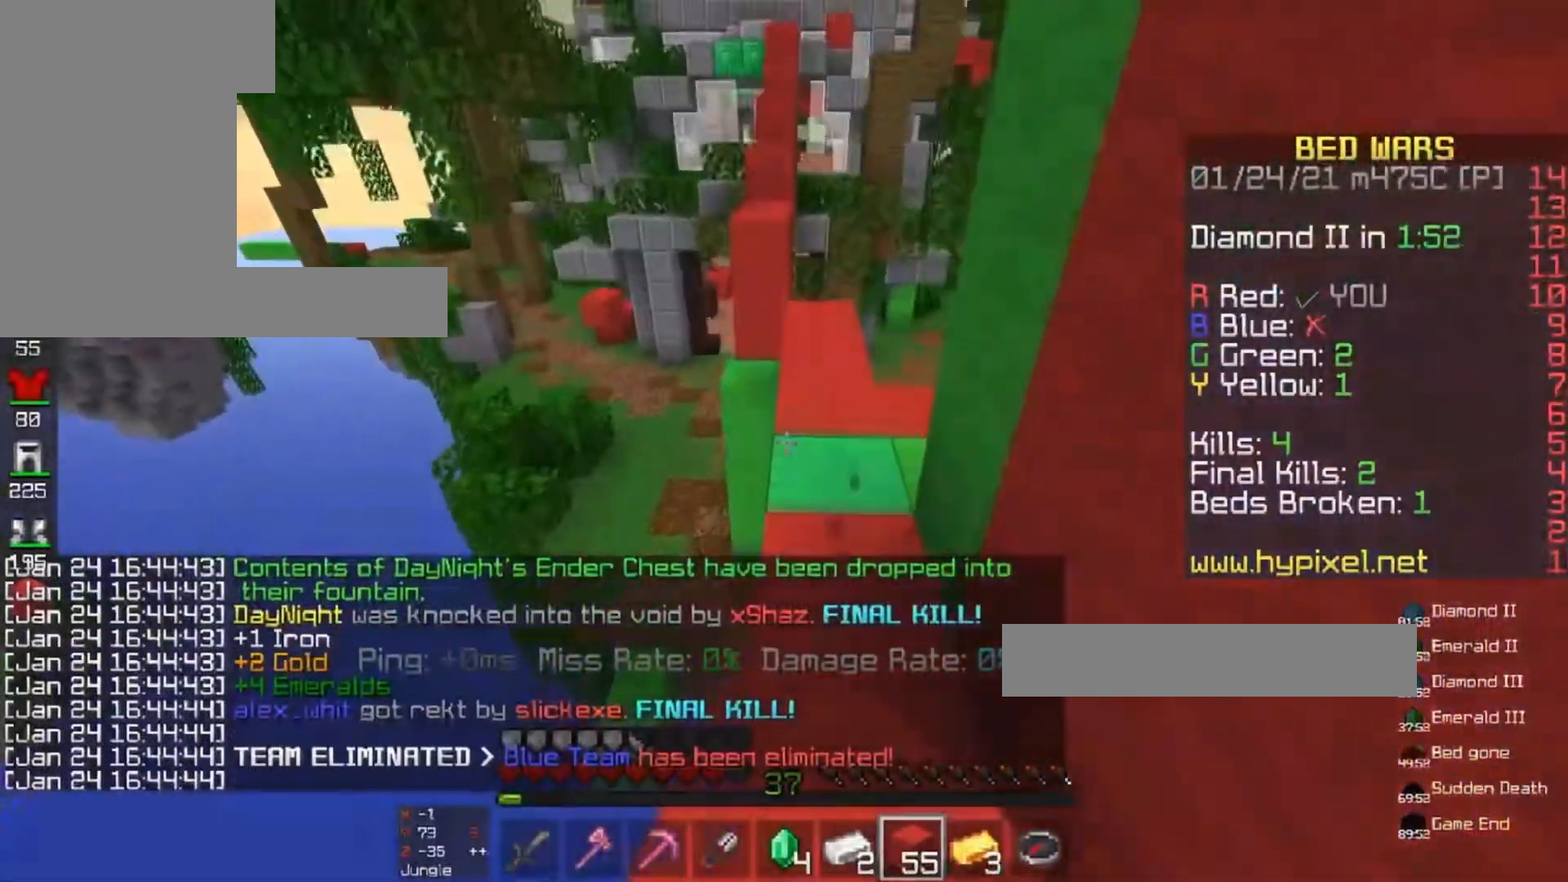
{"keys": ["w"], "mouse": ["left"], "events": [[33, "mouse_left", "up"], [67, "d", "down"], [233, "space", "up"], [333, "d", "up"], [467, "mouse_left", "down"]]}
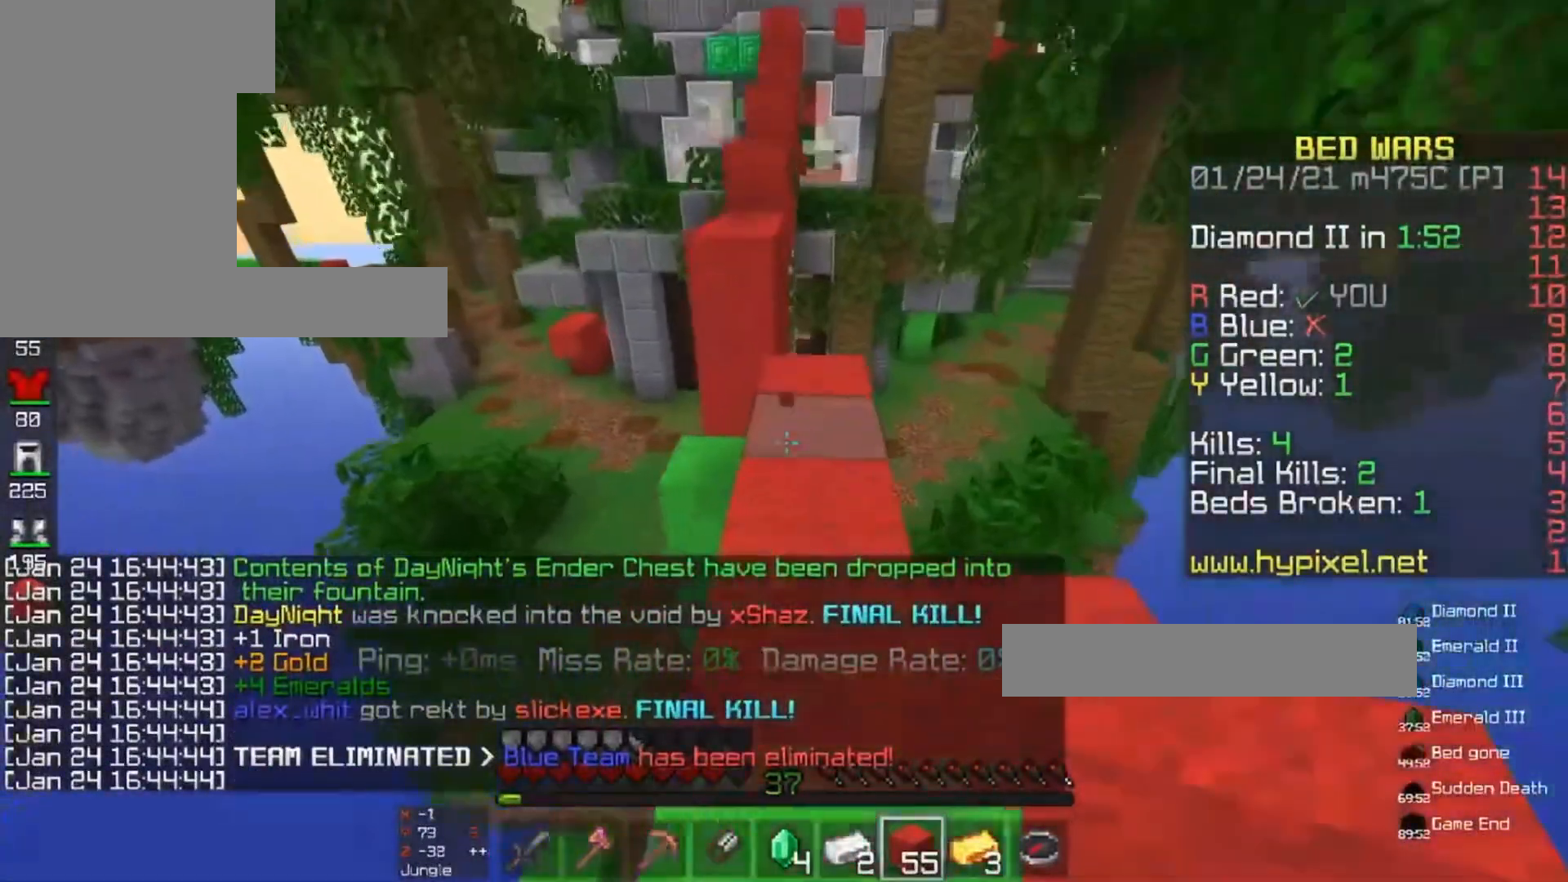
{"keys": ["space", "w"], "mouse": [], "events": [[133, "mouse_left", "up"], [400, "mouse_right", "down"], [467, "space", "down"], [500, "mouse_right", "up"]]}
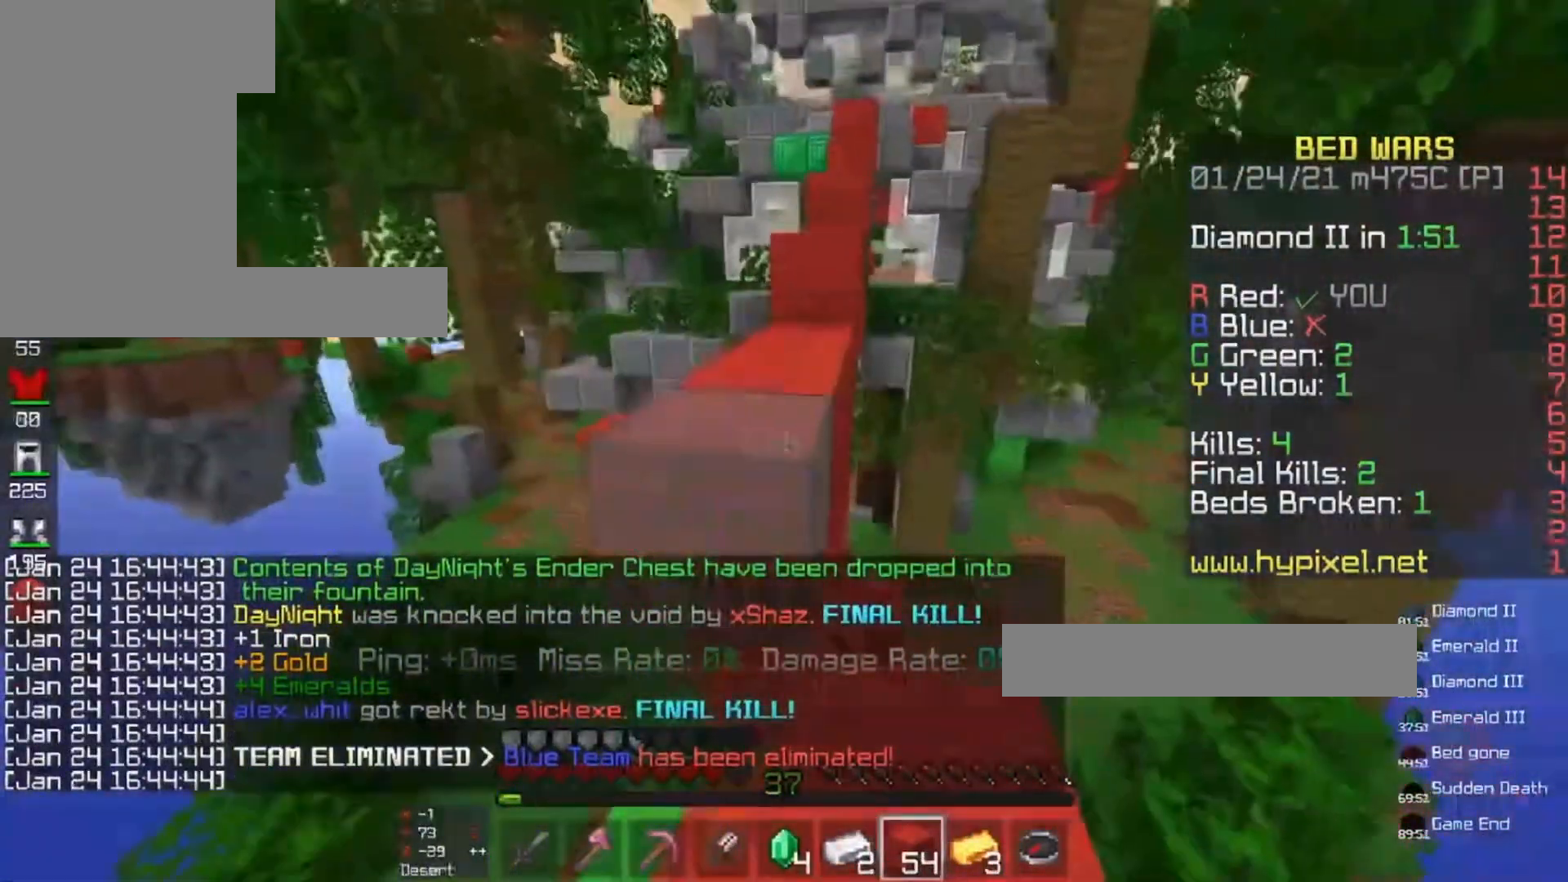
{"keys": ["space", "w"], "mouse": [], "events": [[100, "mouse_left", "down"], [167, "space", "up"], [233, "mouse_left", "up"], [333, "mouse_right", "down"], [400, "space", "down"], [467, "mouse_right", "up"]]}
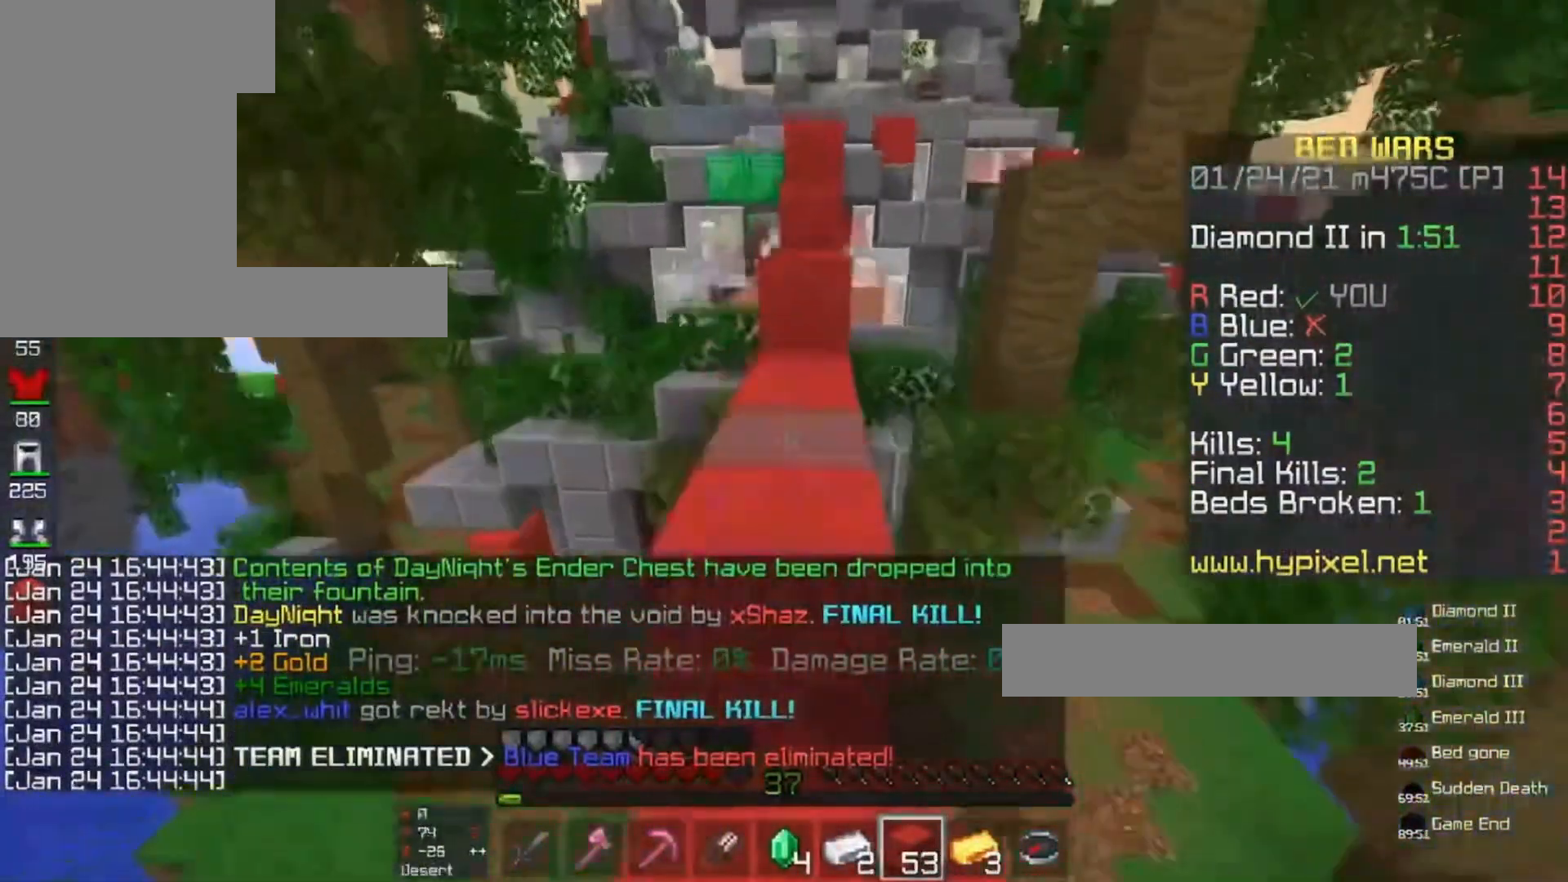
{"keys": ["space", "w"], "mouse": [], "events": [[133, "space", "up"], [267, "mouse_right", "down"], [300, "space", "down"], [367, "mouse_right", "up"]]}
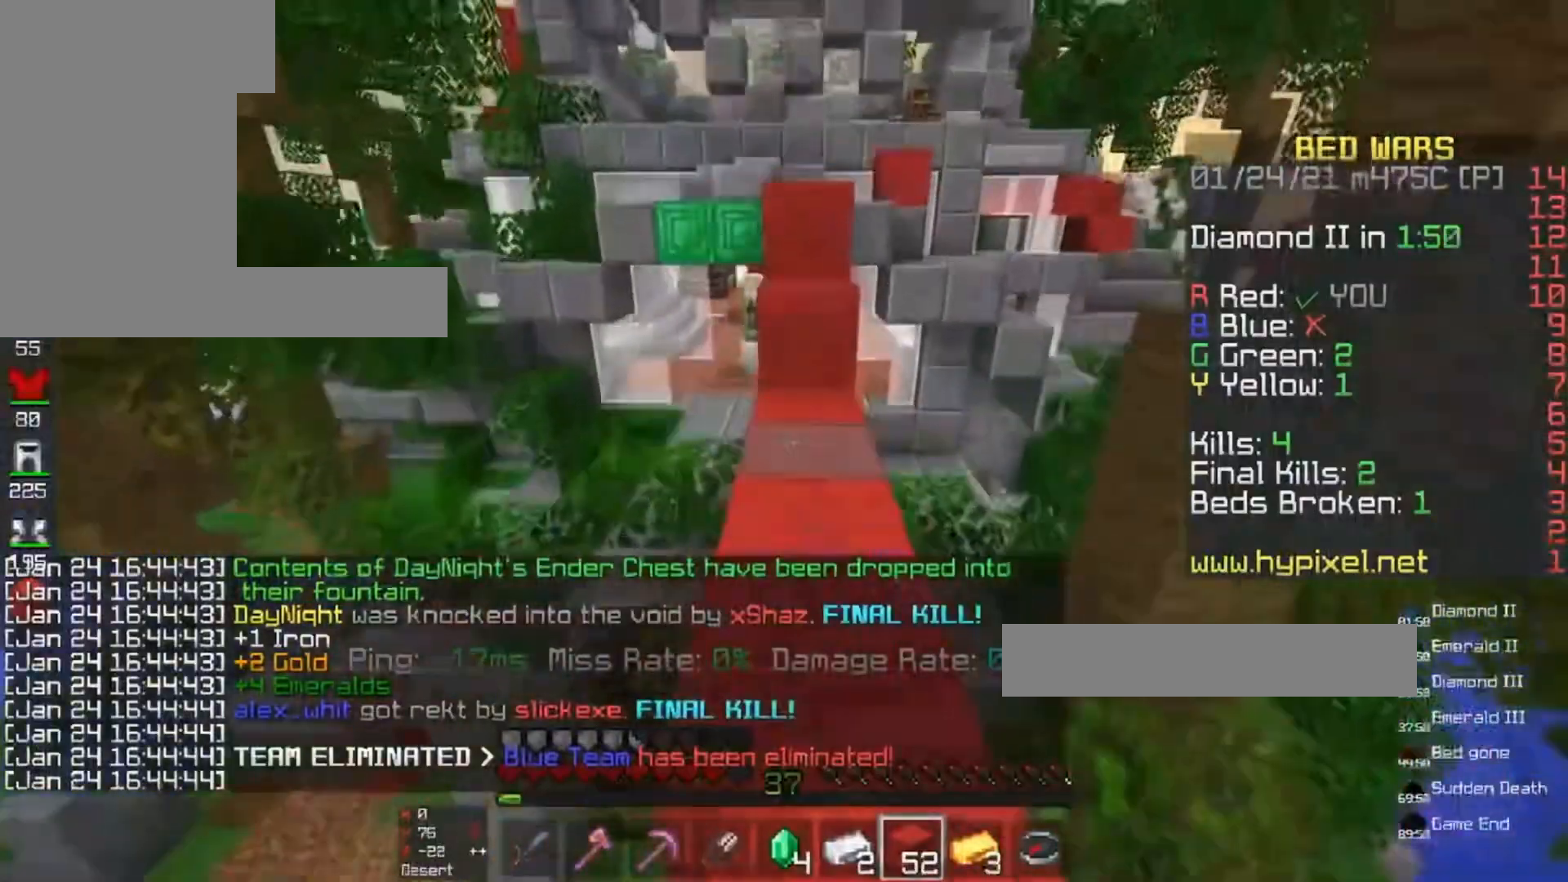
{"keys": ["space", "w"], "mouse": [], "events": [[100, "space", "up"], [200, "mouse_right", "down"], [267, "space", "down"], [300, "mouse_right", "up"]]}
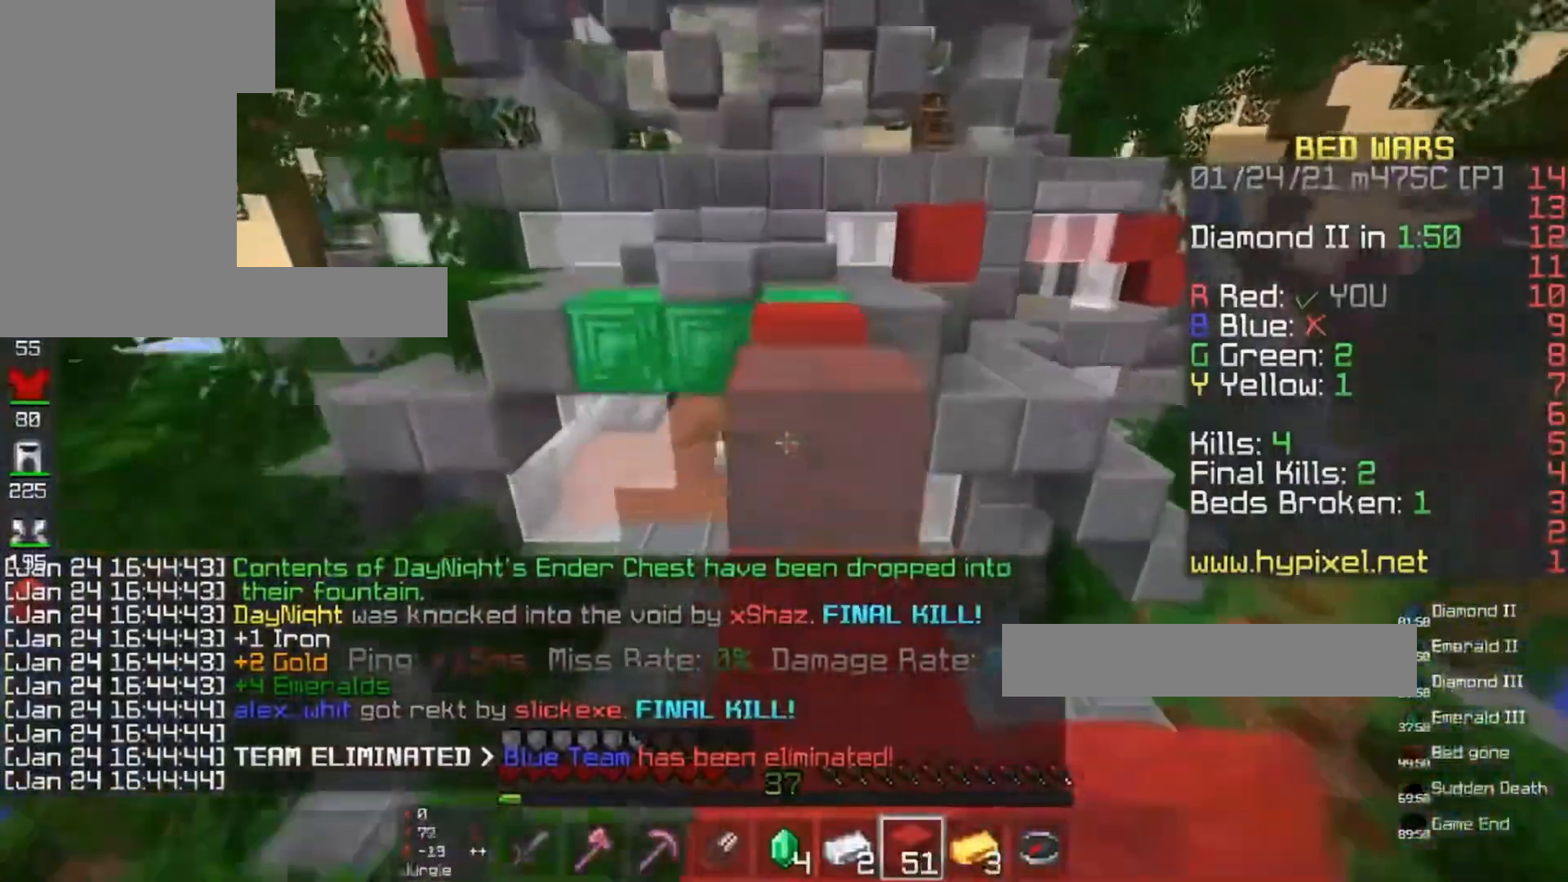
{"keys": ["w"], "mouse": [], "events": [[33, "space", "up"], [200, "space", "down"], [233, "mouse_left", "down"], [400, "mouse_left", "up"], [467, "space", "up"]]}
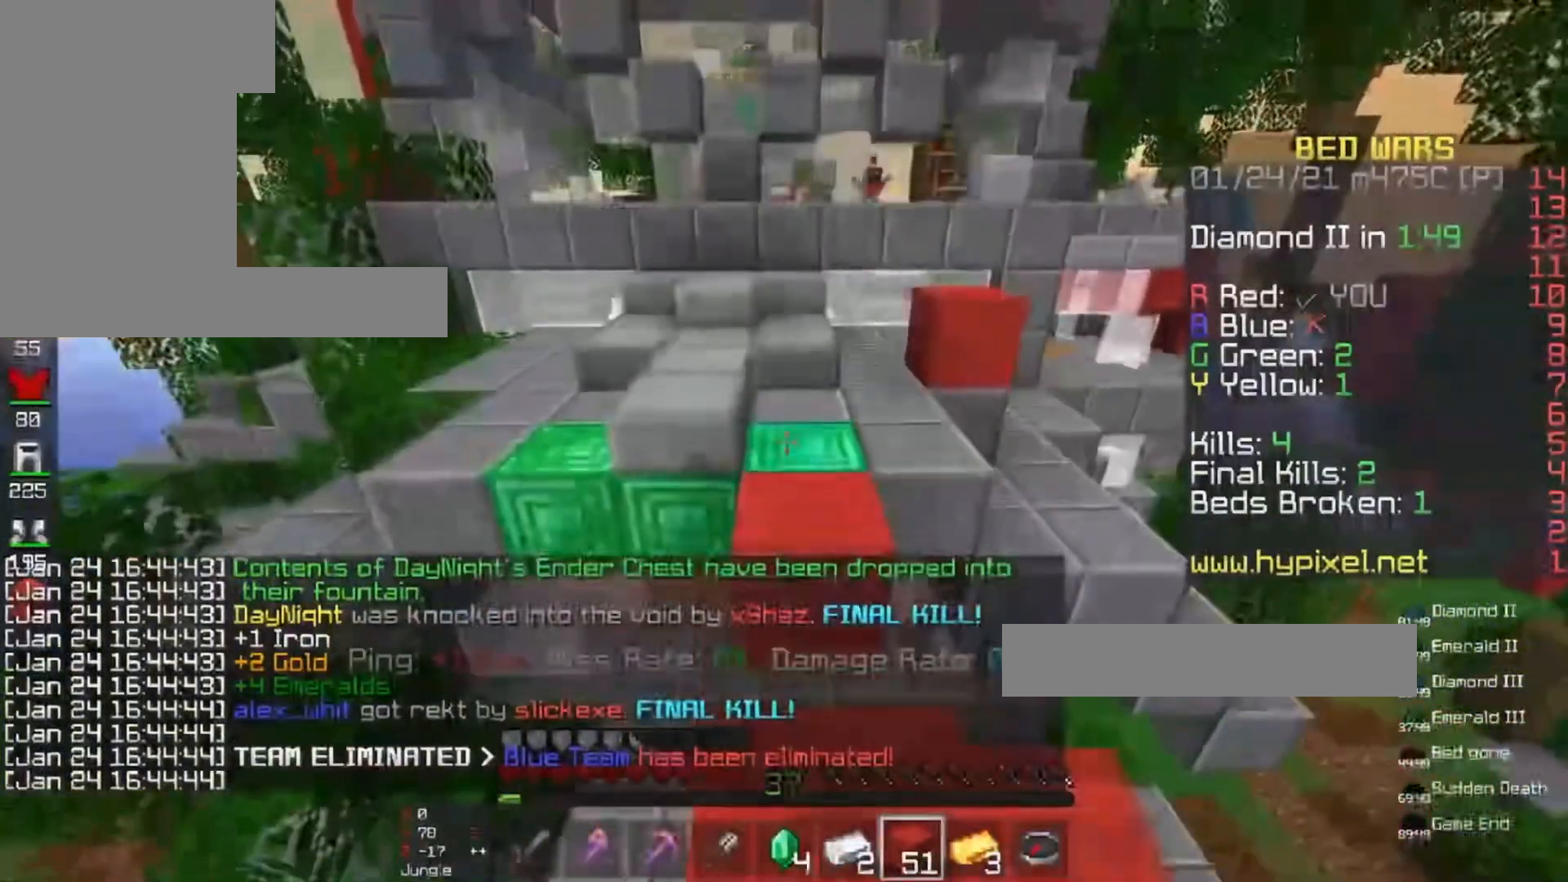
{"keys": ["d", "space", "w"], "mouse": [], "events": [[67, "space", "down"], [100, "mouse_left", "down"], [267, "mouse_left", "up"], [400, "d", "down"]]}
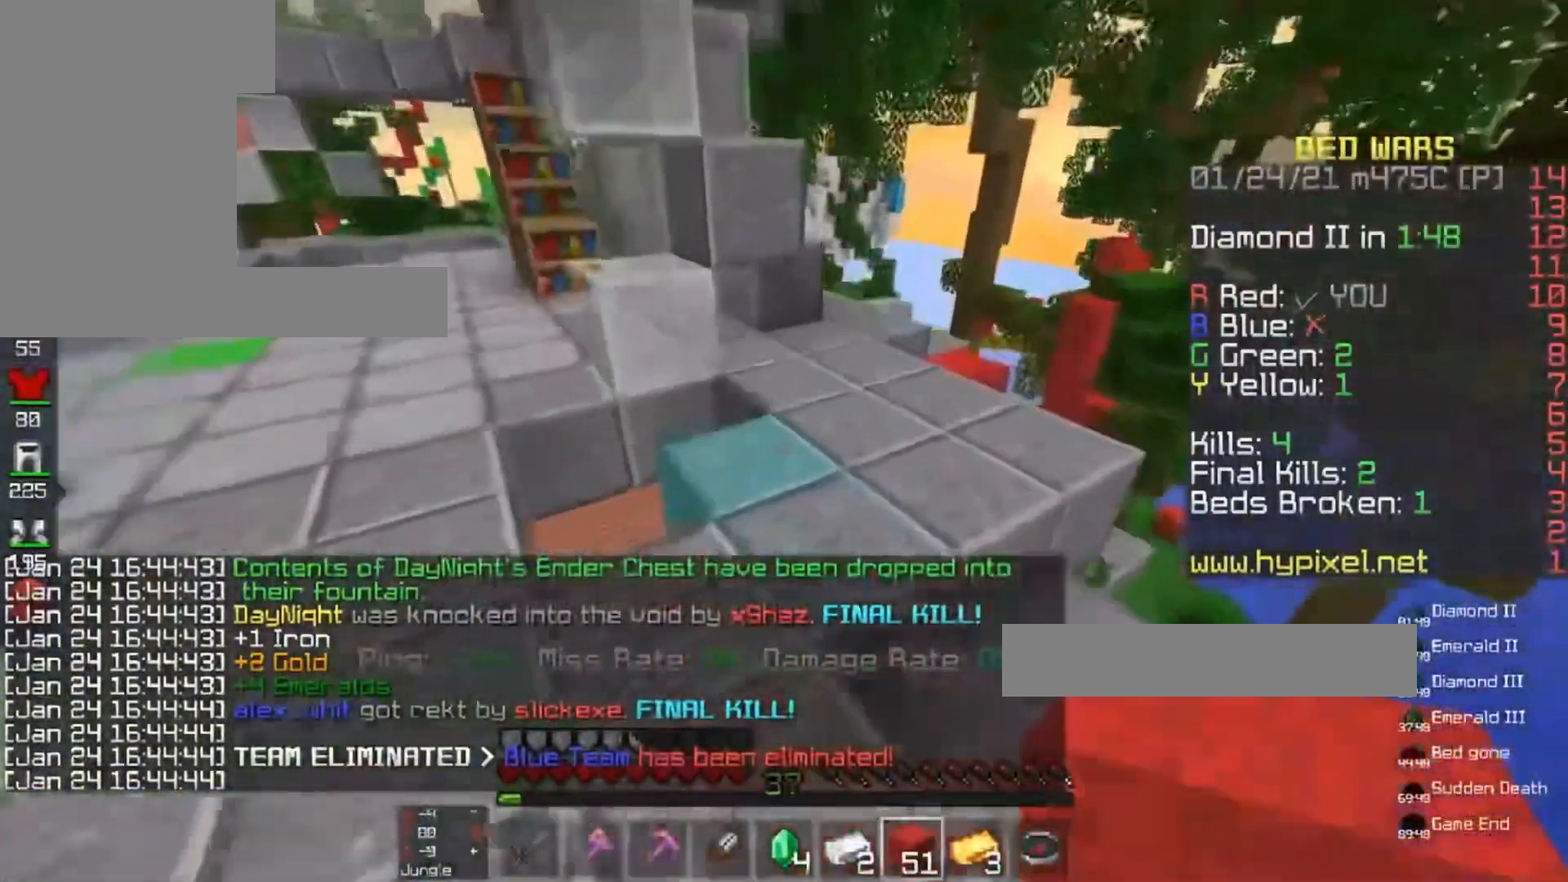
{"keys": ["space", "w"], "mouse": [], "events": [[67, "mouse_left", "down"], [300, "d", "up"], [300, "mouse_left", "up"]]}
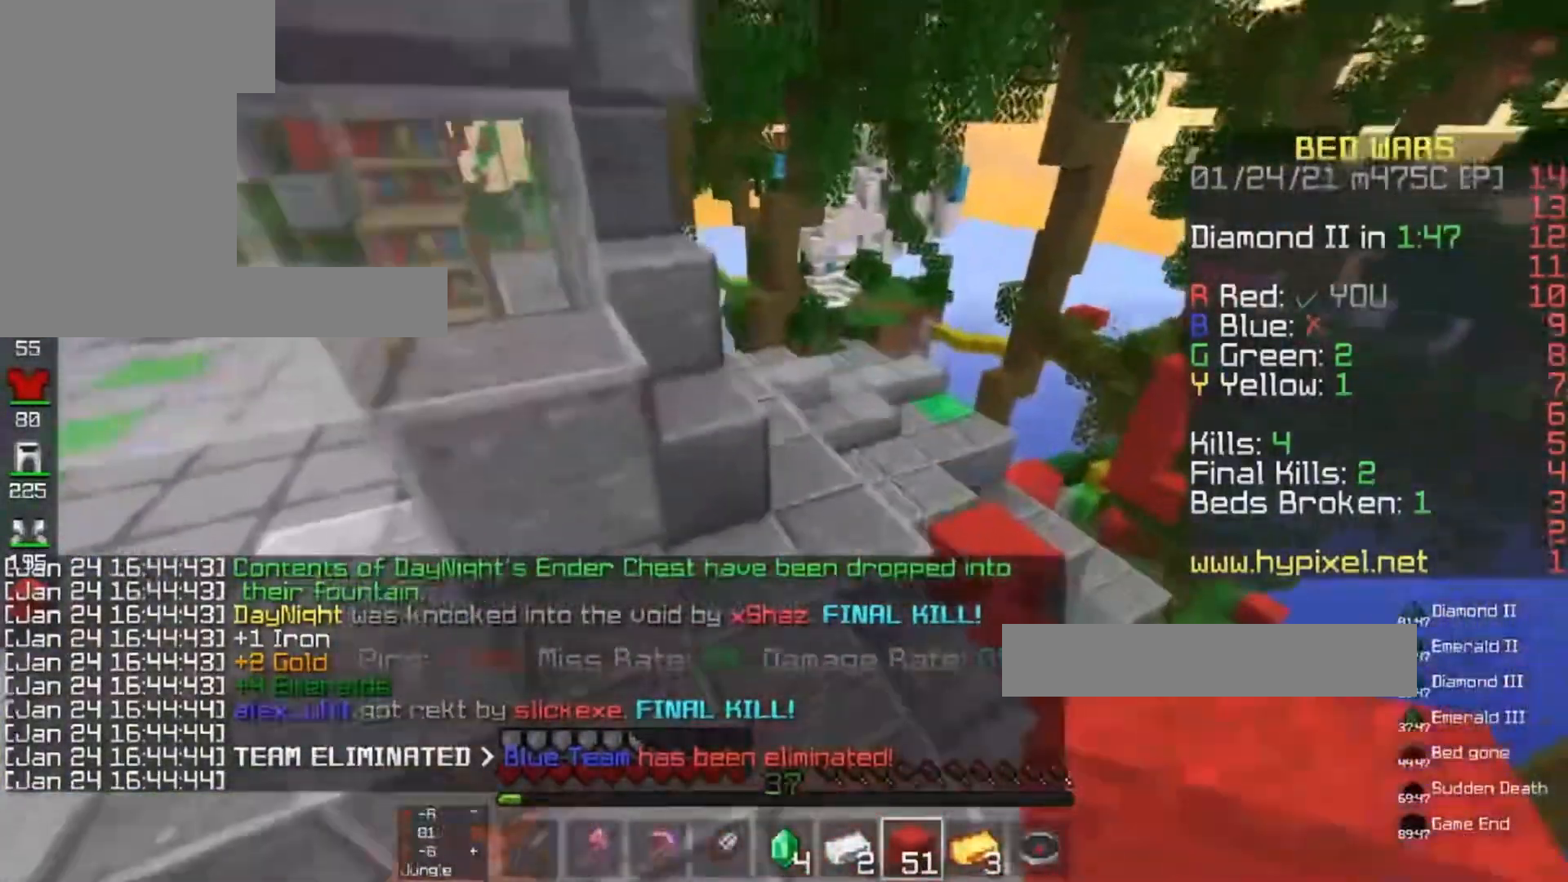
{"keys": ["space", "w"], "mouse": [], "events": [[133, "mouse_left", "down"], [333, "mouse_left", "up"]]}
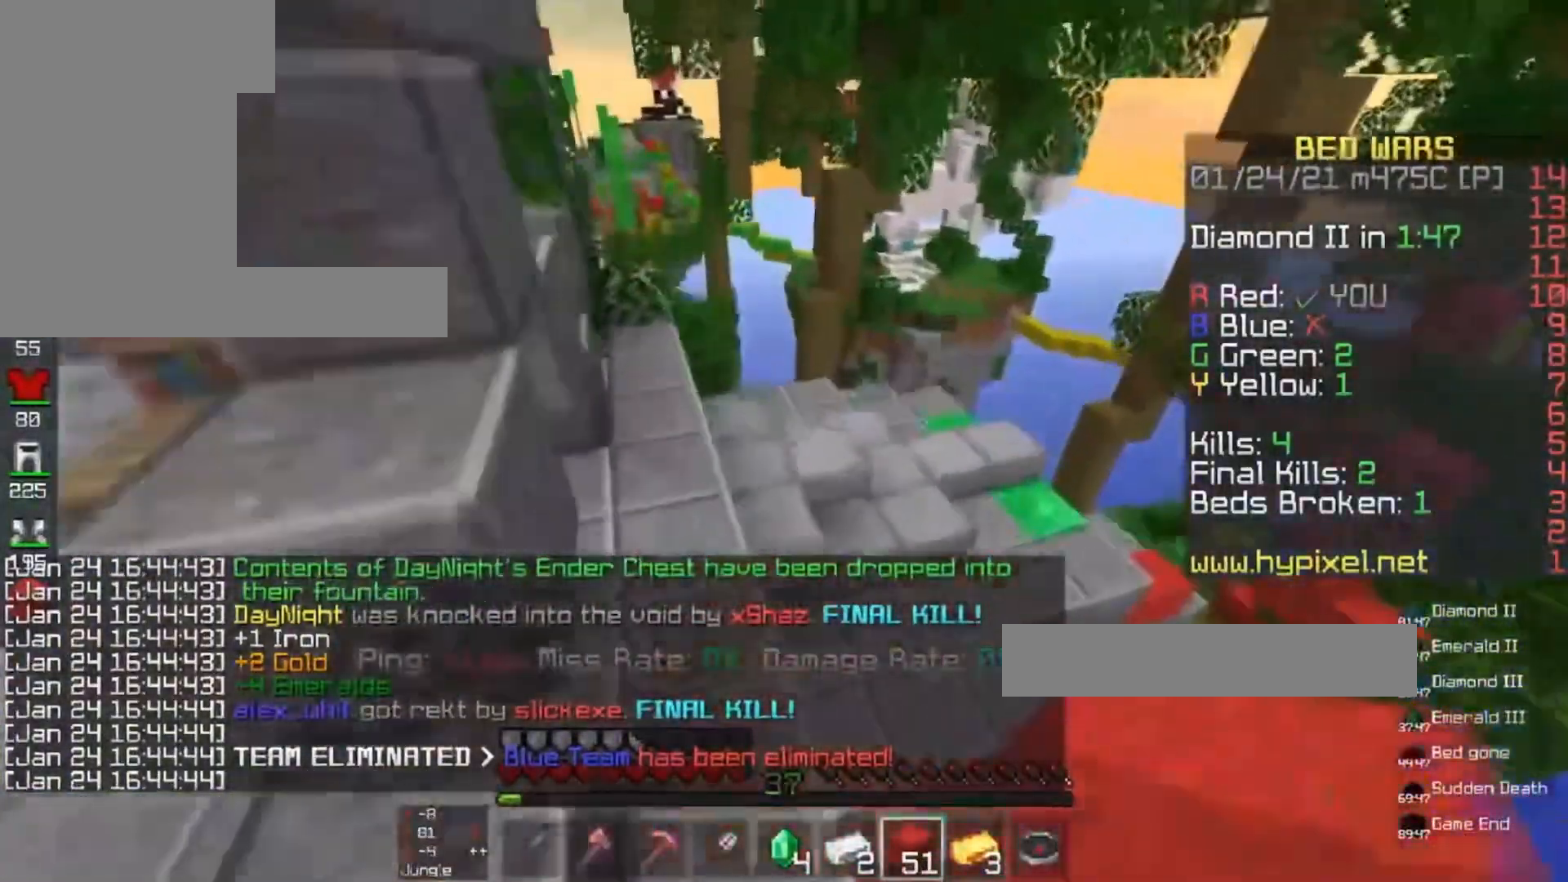
{"keys": ["space", "w"], "mouse": [], "events": [[267, "mouse_left", "down"], [500, "mouse_left", "up"]]}
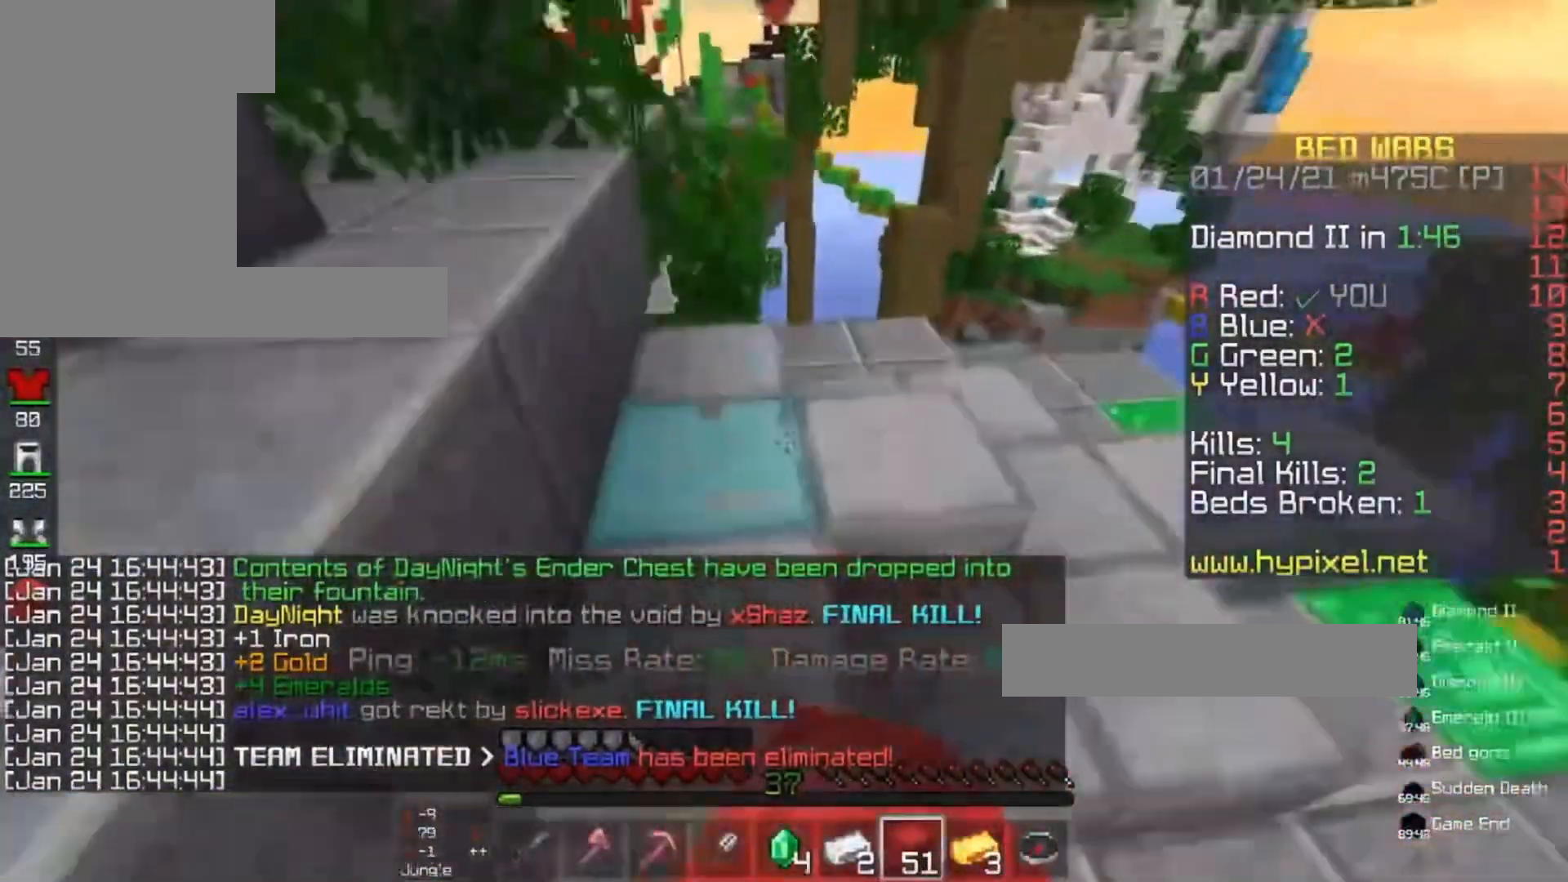
{"keys": ["w"], "mouse": [], "events": [[33, "d", "down"], [67, "space", "up"], [433, "d", "up"]]}
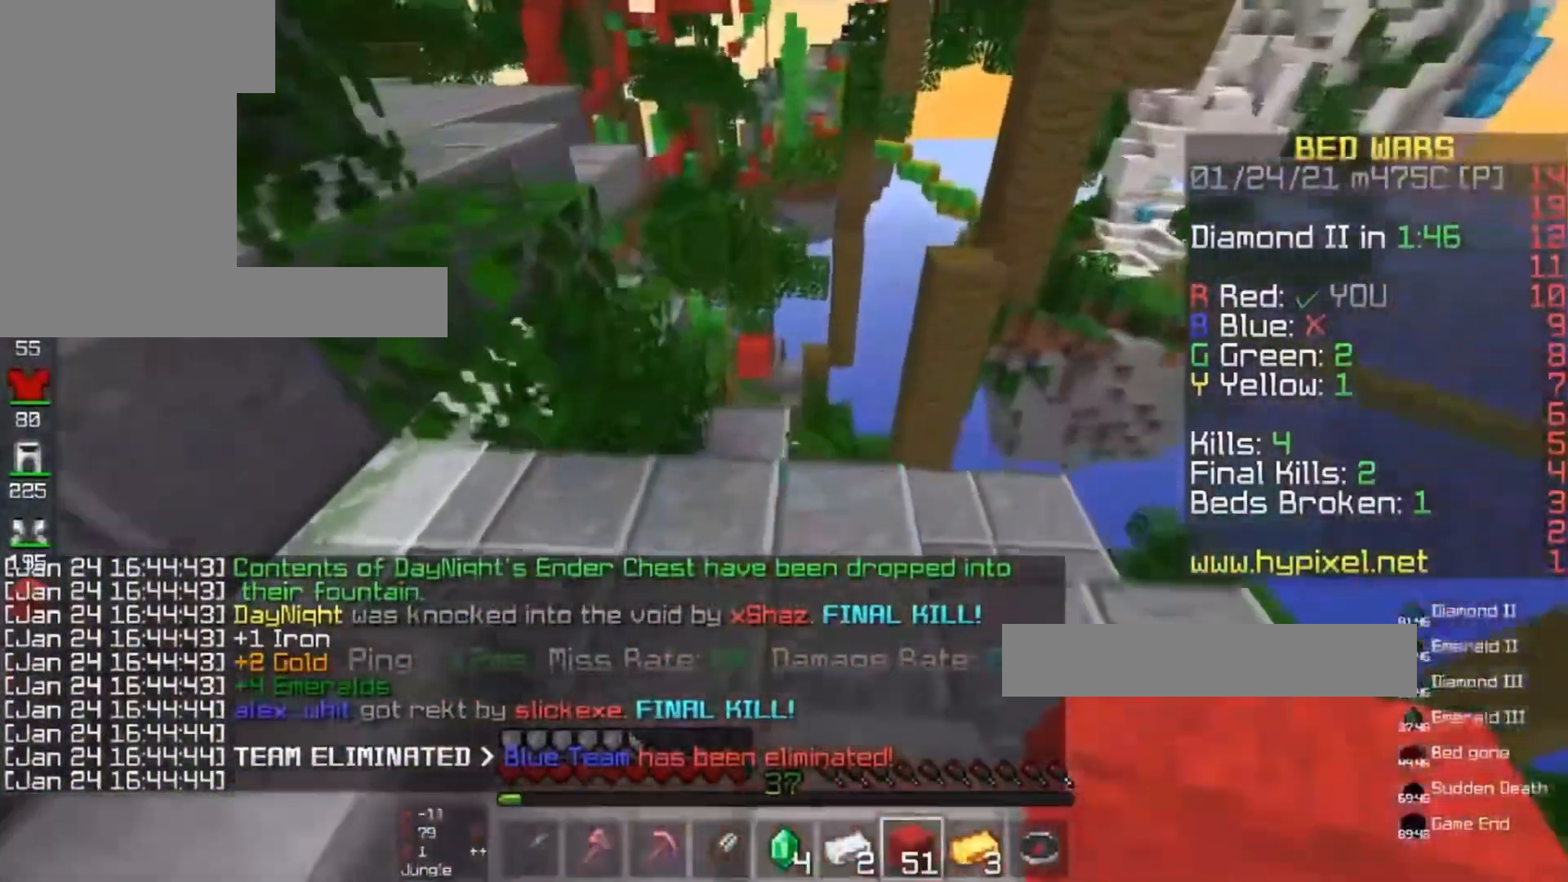
{"keys": ["d", "w"], "mouse": [], "events": [[33, "mouse_left", "down"], [500, "d", "down"], [500, "mouse_left", "up"]]}
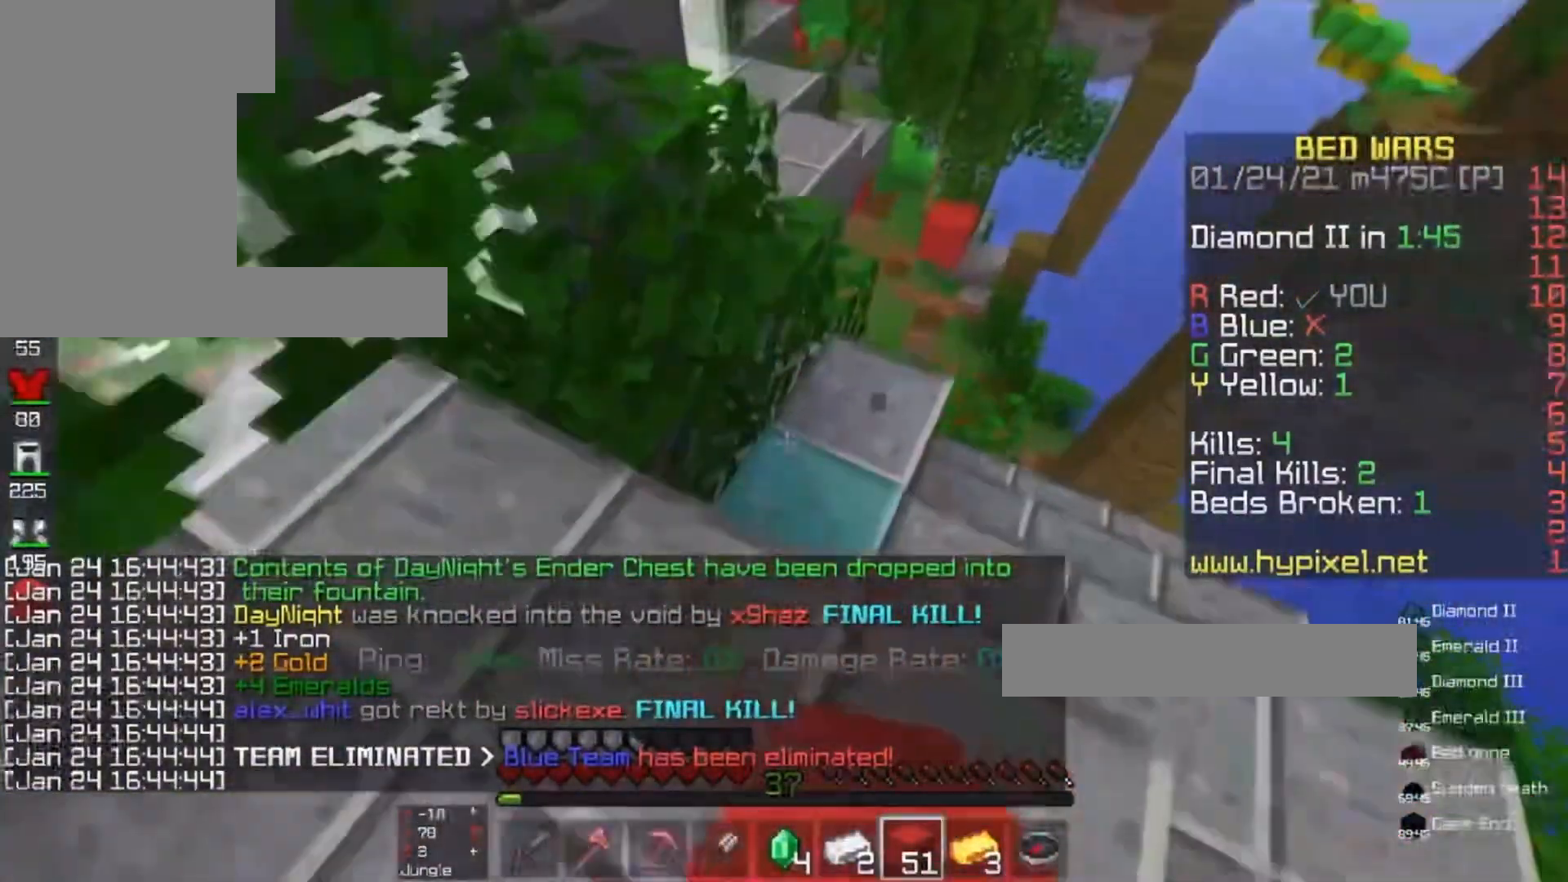
{"keys": ["a", "space", "w"], "mouse": ["left"], "events": [[233, "d", "up"], [433, "a", "down"], [433, "mouse_left", "down"], [433, "space", "down"]]}
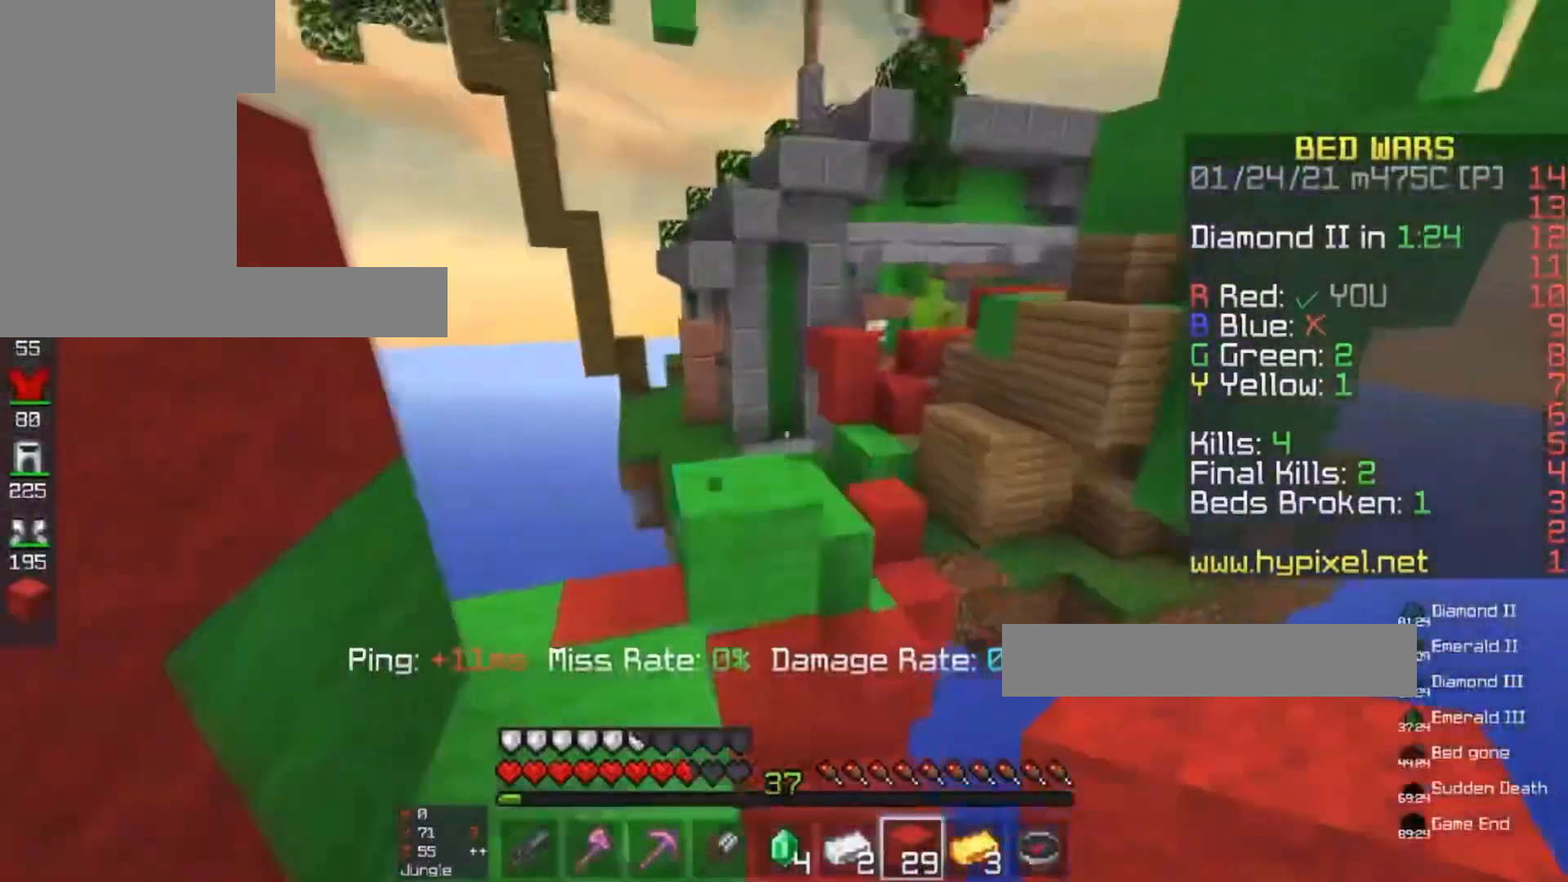
{"keys": ["w"], "mouse": [], "events": [[100, "mouse_left", "up"], [100, "space", "up"], [167, "a", "up"], [433, "a", "down"], [500, "a", "up"]]}
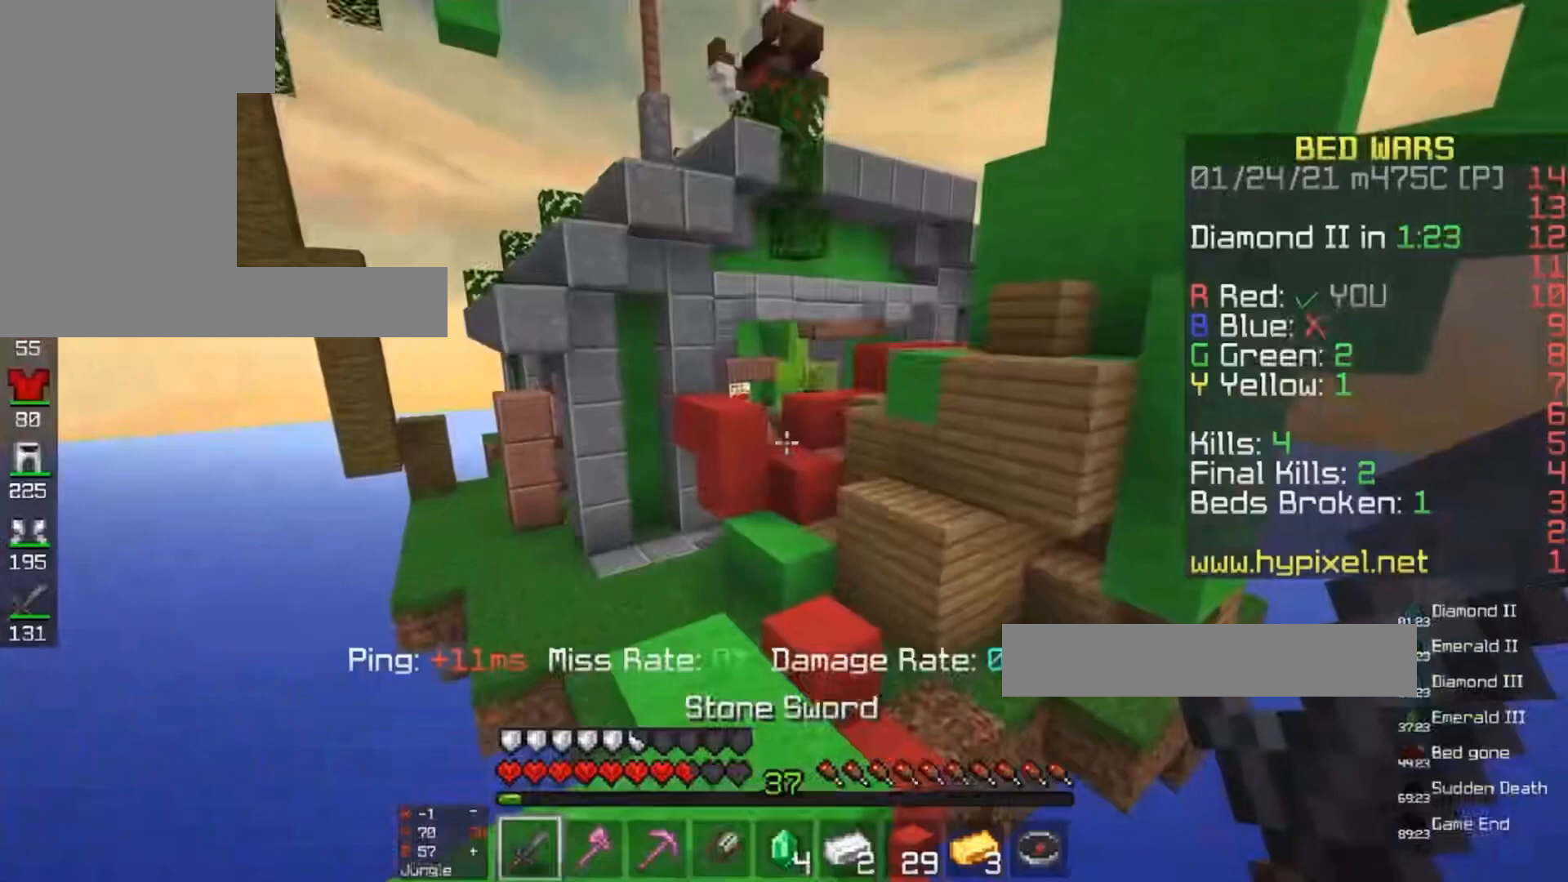
{"keys": ["space", "w"], "mouse": ["right"], "events": [[200, "space", "down"], [300, "a", "down"], [467, "mouse_right", "down"], [500, "a", "up"]]}
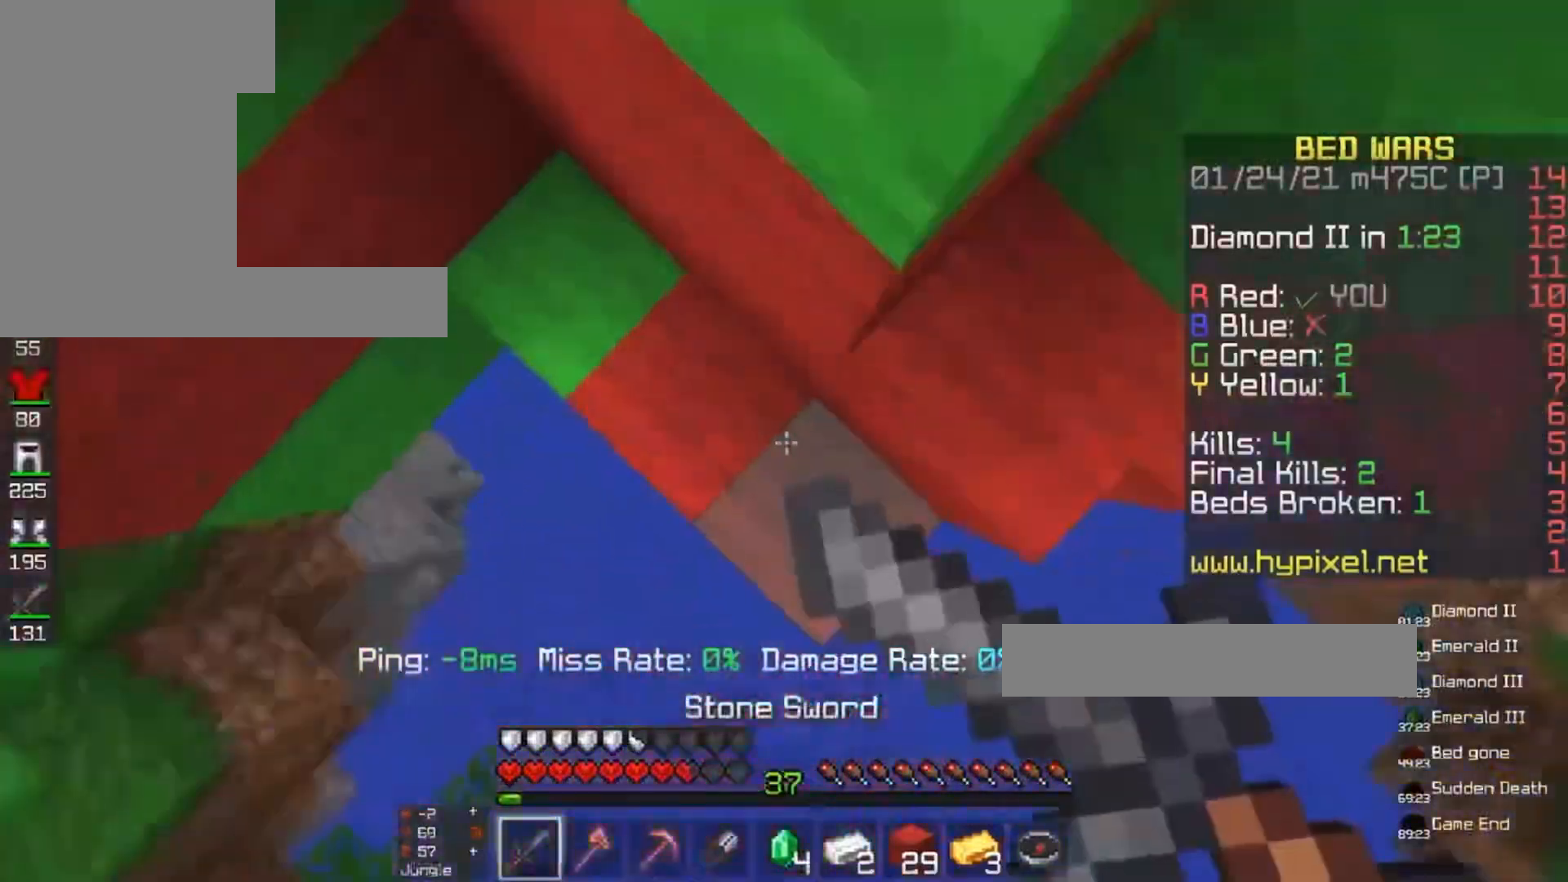
{"keys": [], "mouse": [], "events": [[200, "space", "up"], [300, "w", "up"], [367, "mouse_right", "up"]]}
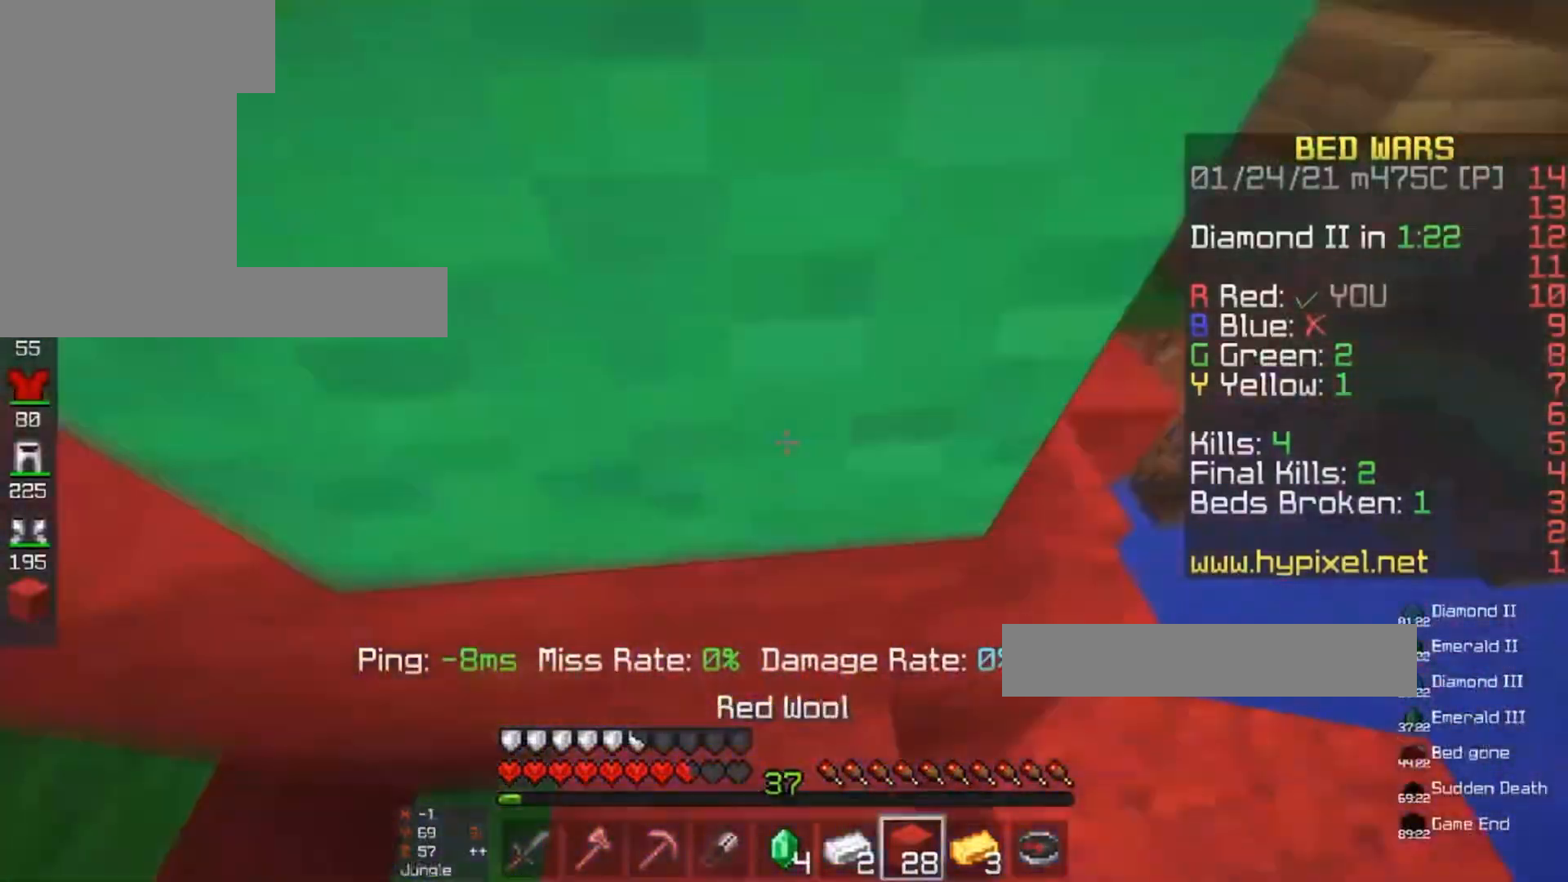
{"keys": ["a", "space", "w"], "mouse": [], "events": [[33, "space", "down"], [67, "w", "down"], [233, "w", "up"], [300, "mouse_right", "down"], [433, "a", "down"], [433, "mouse_right", "up"], [467, "w", "down"]]}
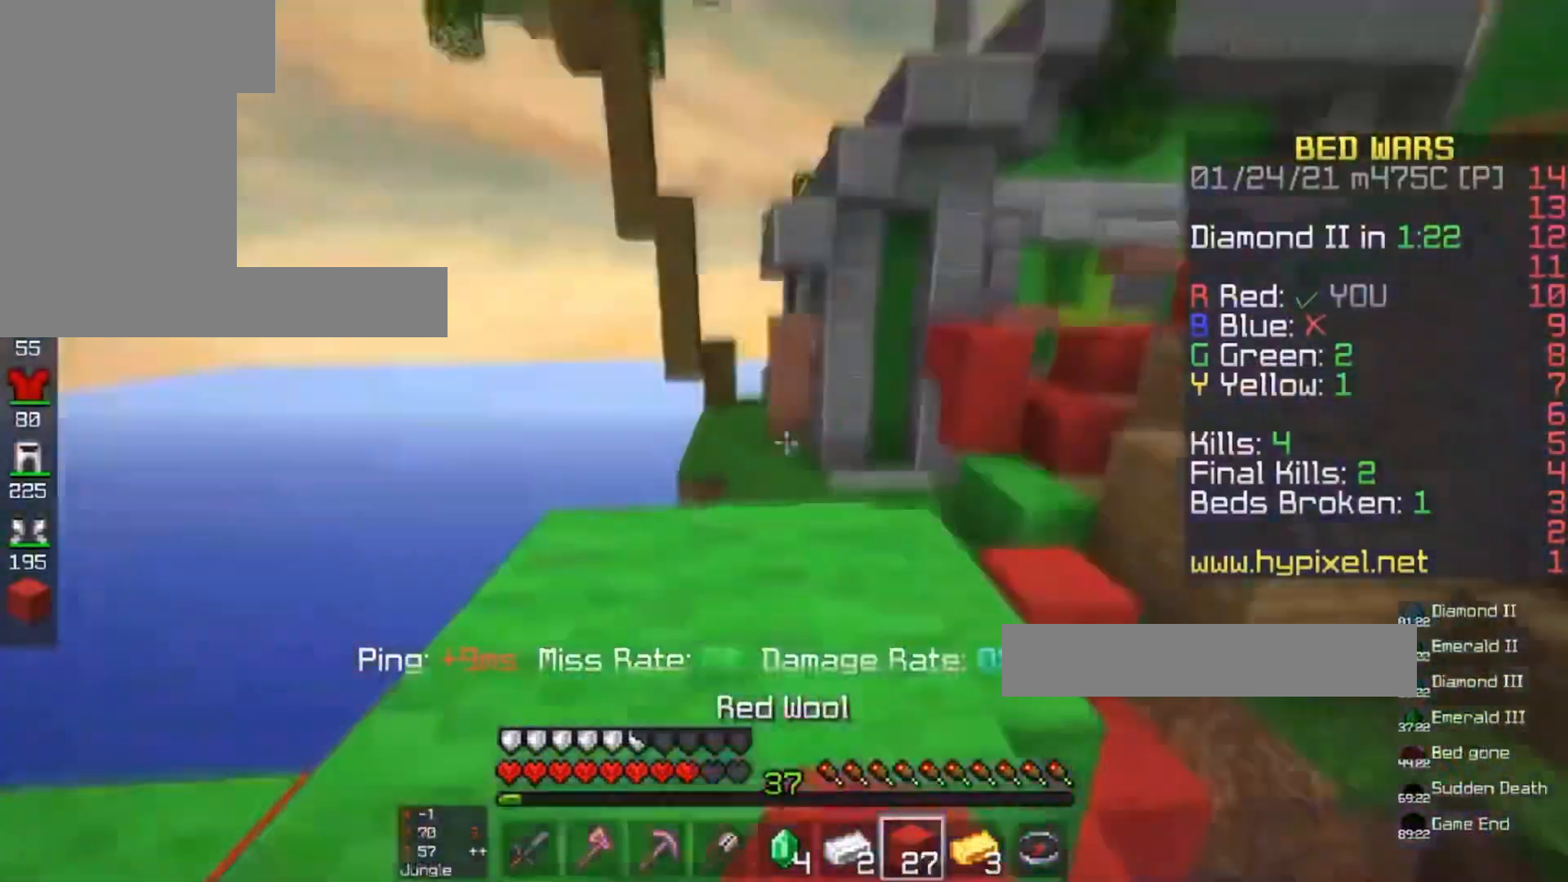
{"keys": ["w"], "mouse": [], "events": [[233, "space", "up"], [267, "a", "up"]]}
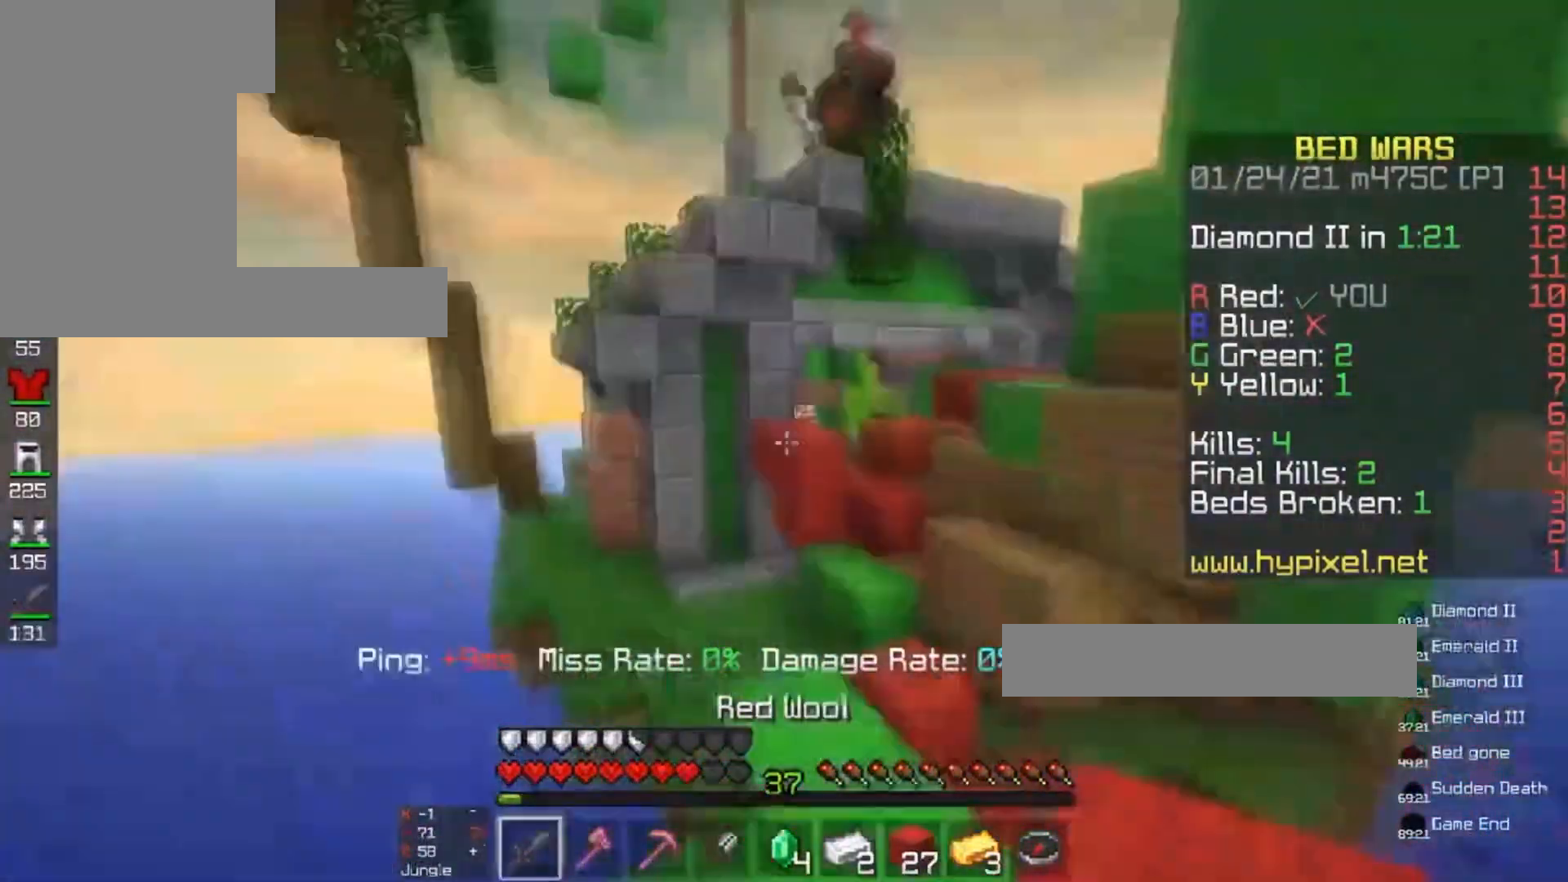
{"keys": ["space", "w"], "mouse": ["left"], "events": [[233, "space", "down"], [433, "mouse_left", "down"]]}
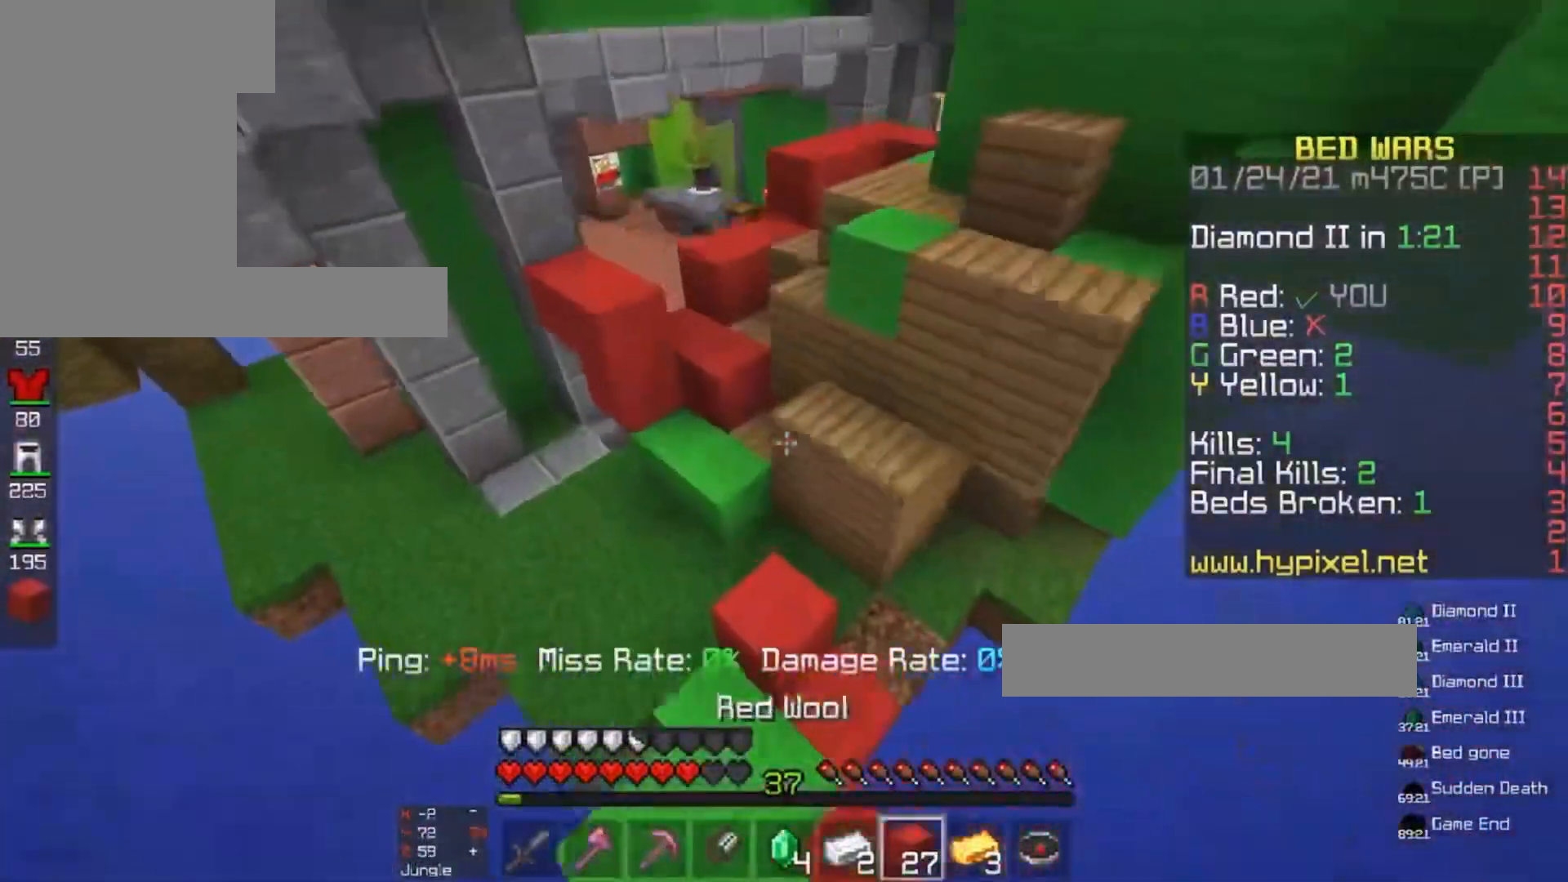
{"keys": ["space", "w"], "mouse": [], "events": [[33, "space", "up"], [133, "mouse_left", "up"], [367, "mouse_right", "down"], [433, "space", "down"], [500, "mouse_right", "up"]]}
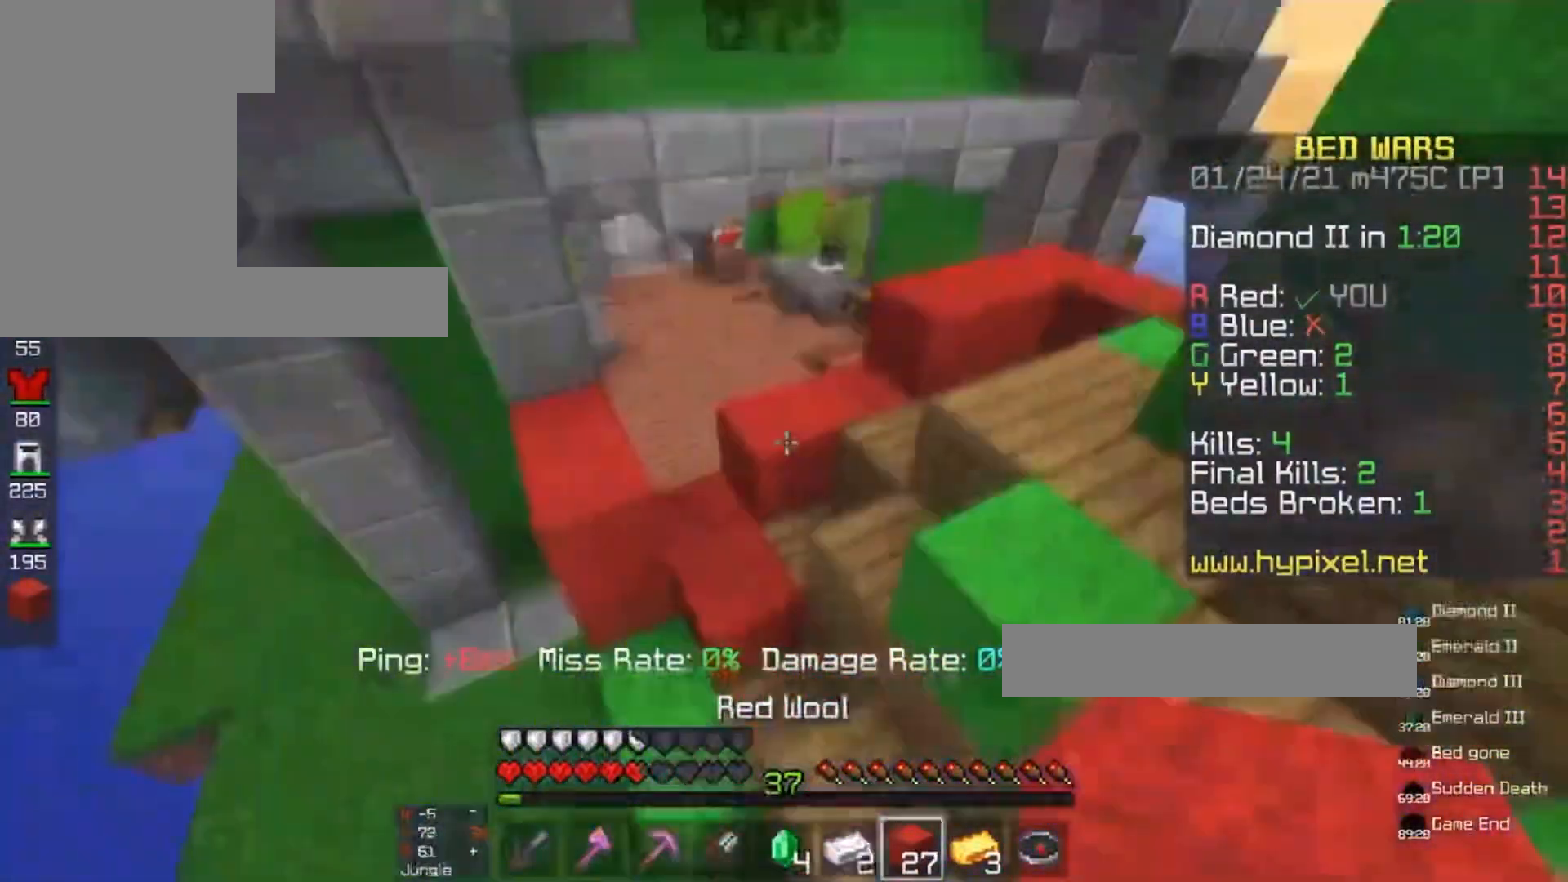
{"keys": ["d", "s"], "mouse": [], "events": [[233, "mouse_right", "down"], [233, "space", "up"], [367, "d", "down"], [467, "mouse_right", "up"], [500, "s", "down"], [500, "w", "up"]]}
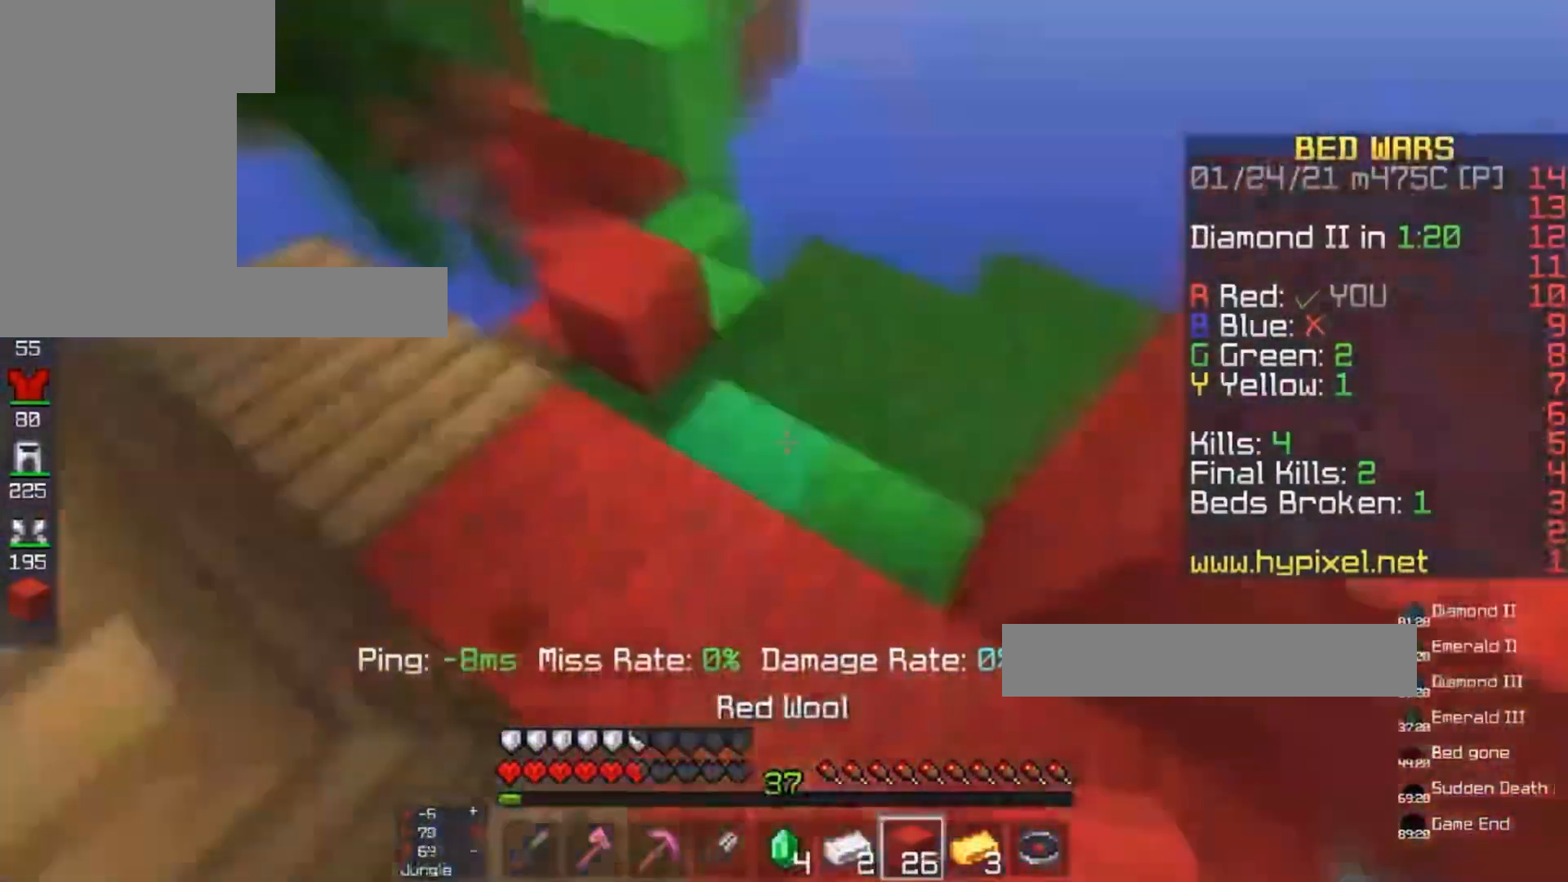
{"keys": ["a", "space", "w"], "mouse": ["left"], "events": [[133, "d", "up"], [133, "w", "down"], [167, "s", "up"], [267, "space", "down"], [333, "a", "down"], [467, "mouse_left", "down"]]}
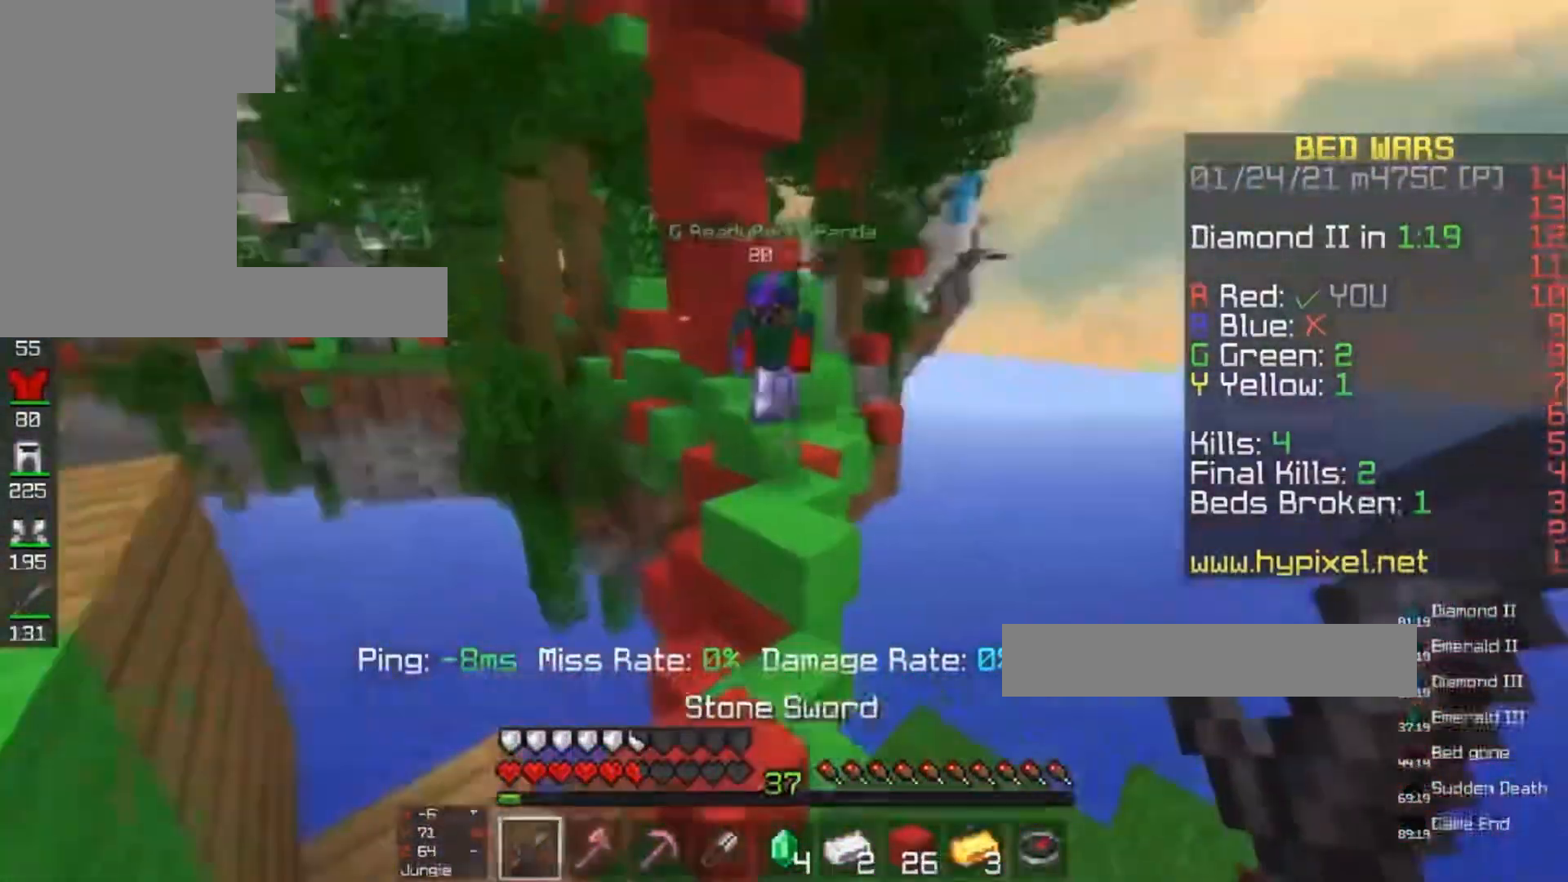
{"keys": ["a", "w"], "mouse": ["left"], "events": [[33, "space", "up"]]}
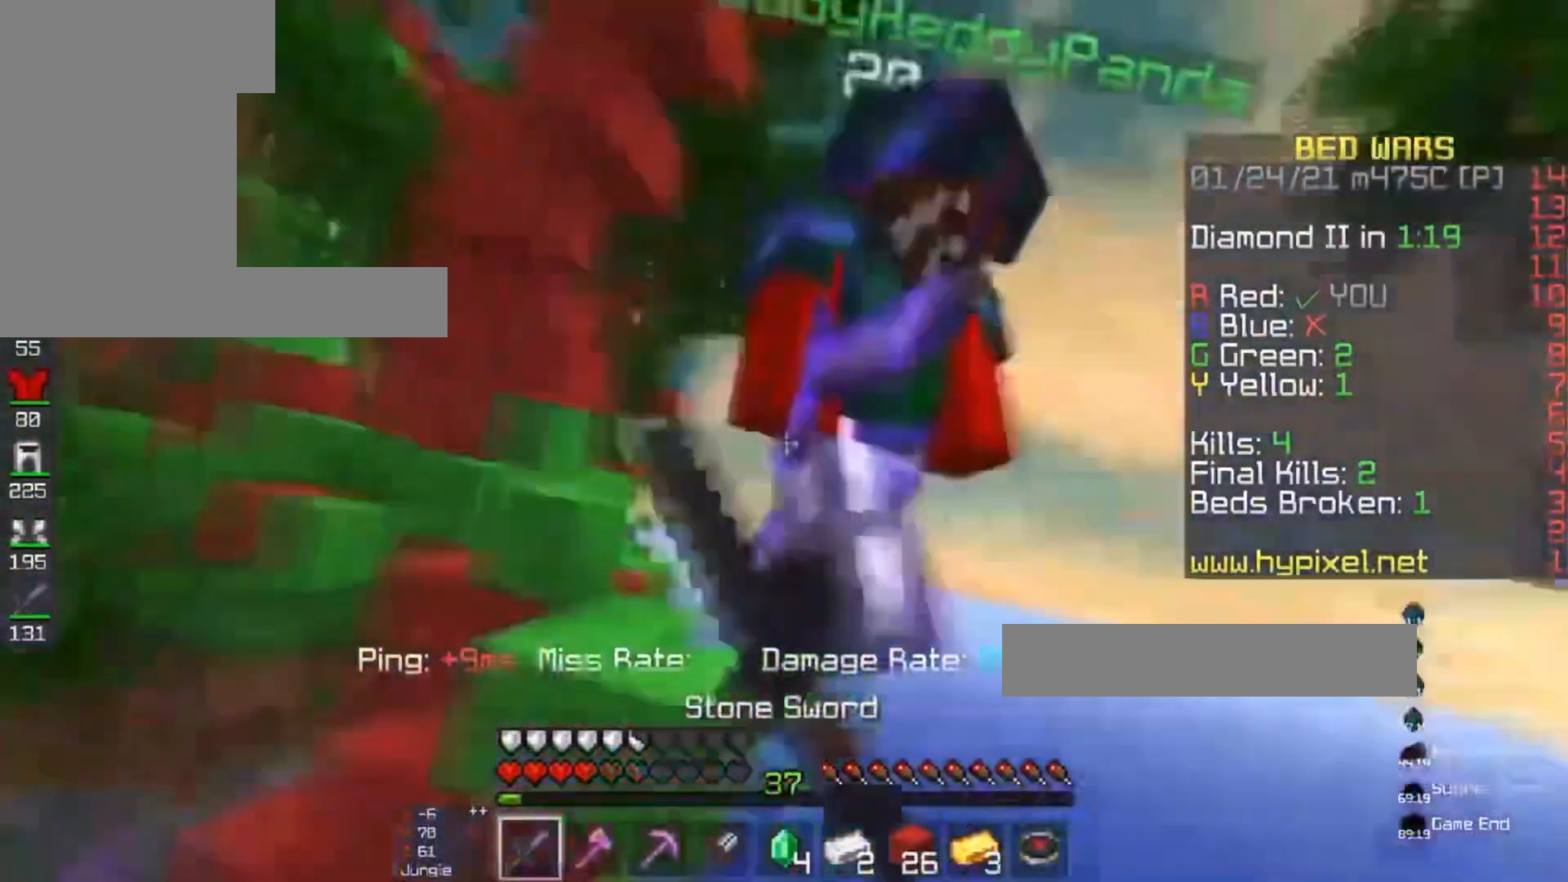
{"keys": ["d", "w"], "mouse": ["left"], "events": [[33, "w", "up"], [67, "a", "up"], [100, "s", "down"], [133, "d", "down"], [133, "w", "down"], [200, "s", "up"]]}
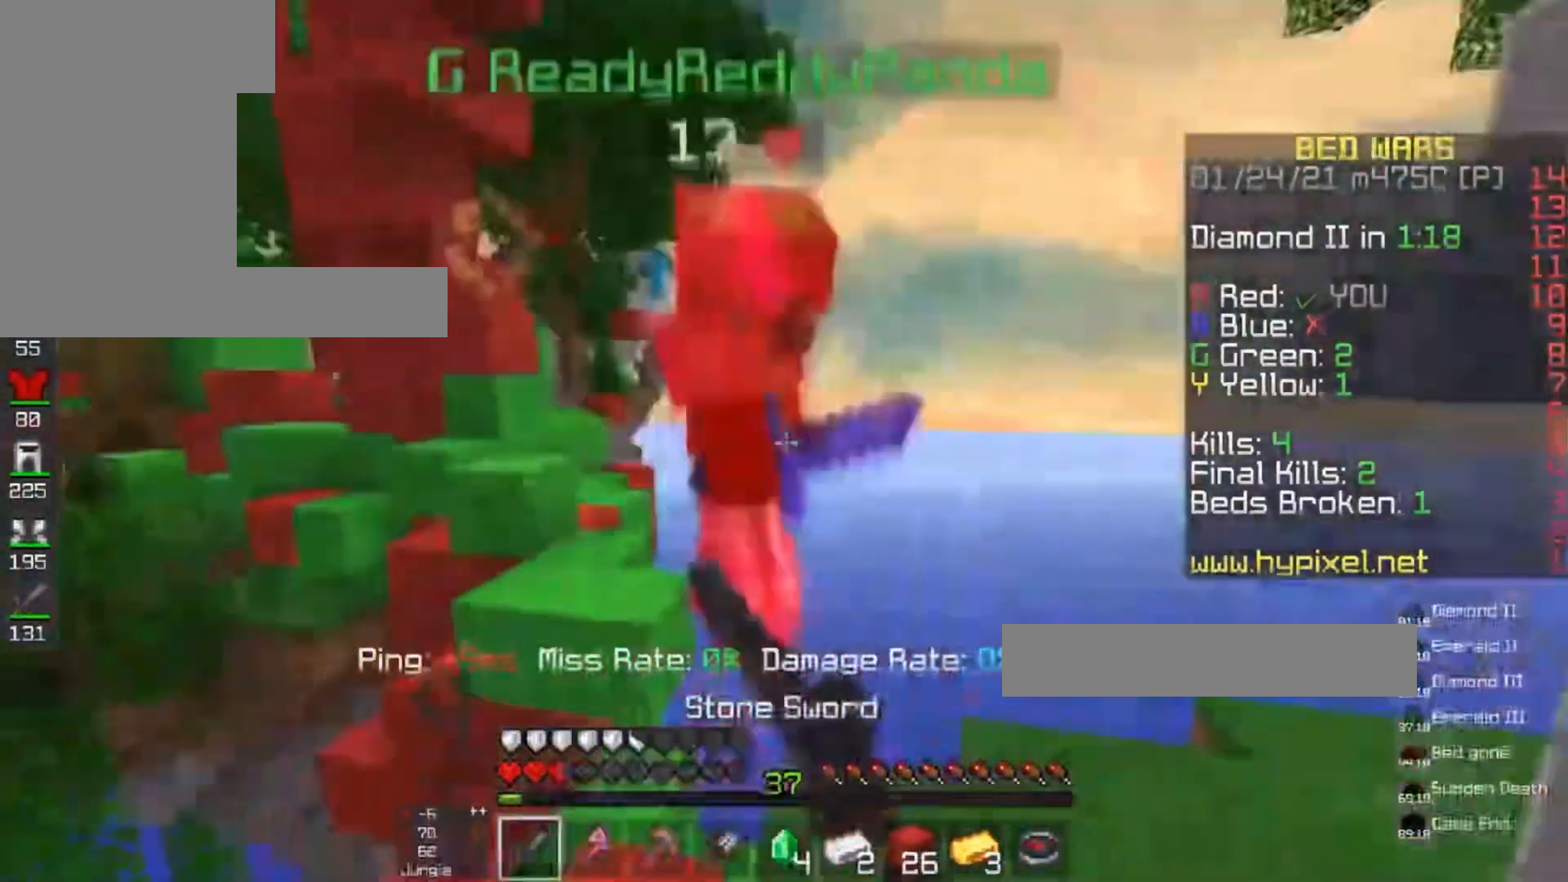
{"keys": ["w"], "mouse": ["left"], "events": [[33, "s", "down"], [167, "d", "up"], [167, "s", "up"], [300, "a", "down"], [400, "w", "up"], [467, "w", "down"], [500, "a", "up"]]}
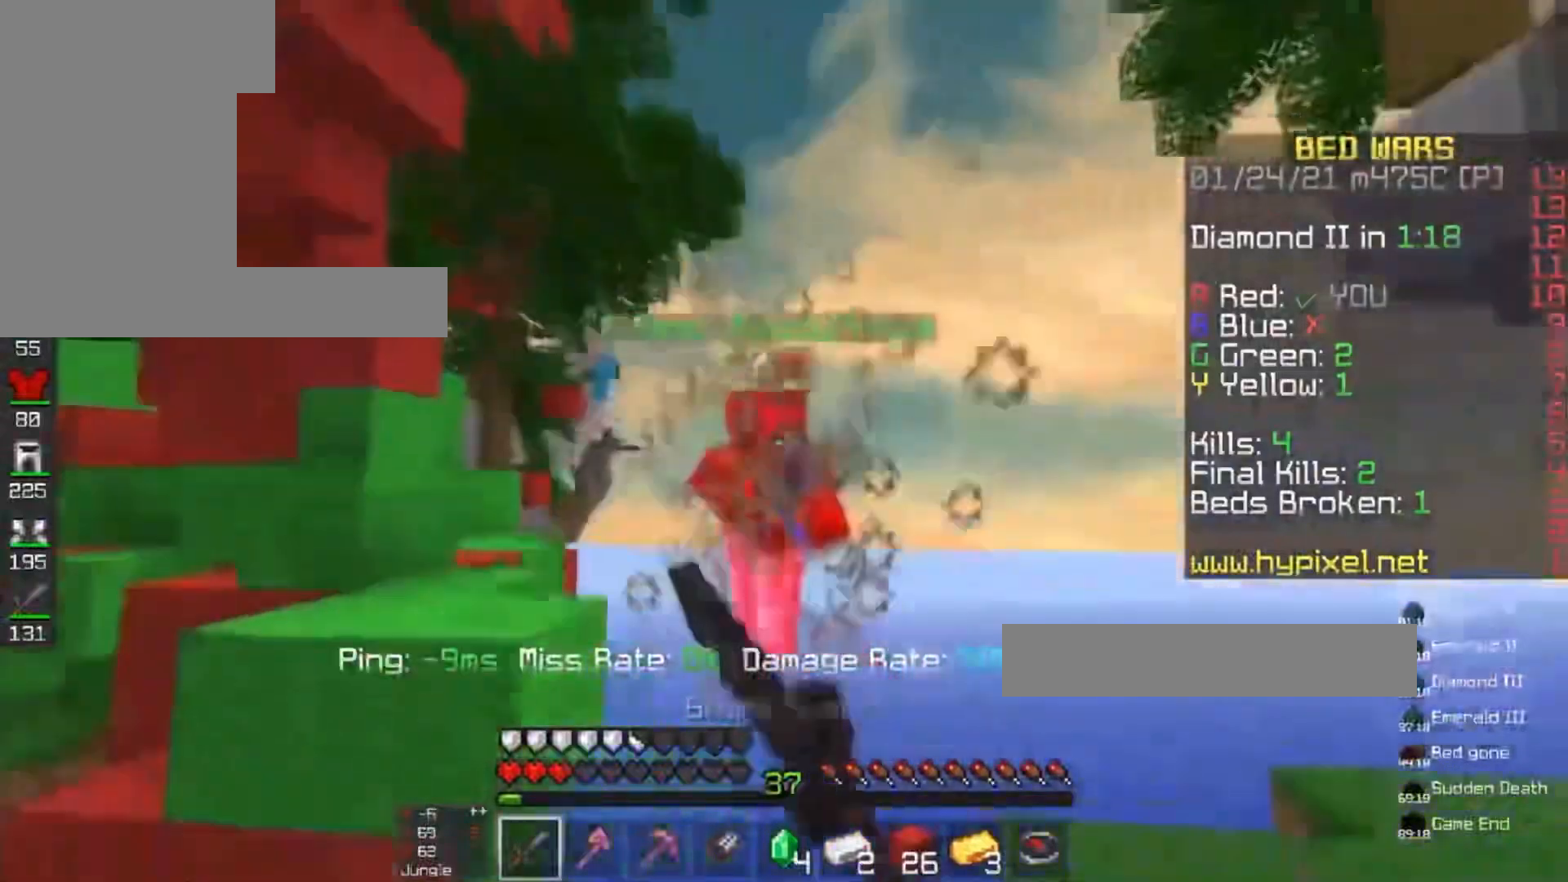
{"keys": ["d", "space", "w"], "mouse": [], "events": [[33, "s", "down"], [100, "w", "up"], [367, "mouse_left", "up"], [400, "d", "down"], [433, "s", "up"], [433, "w", "down"], [467, "space", "down"]]}
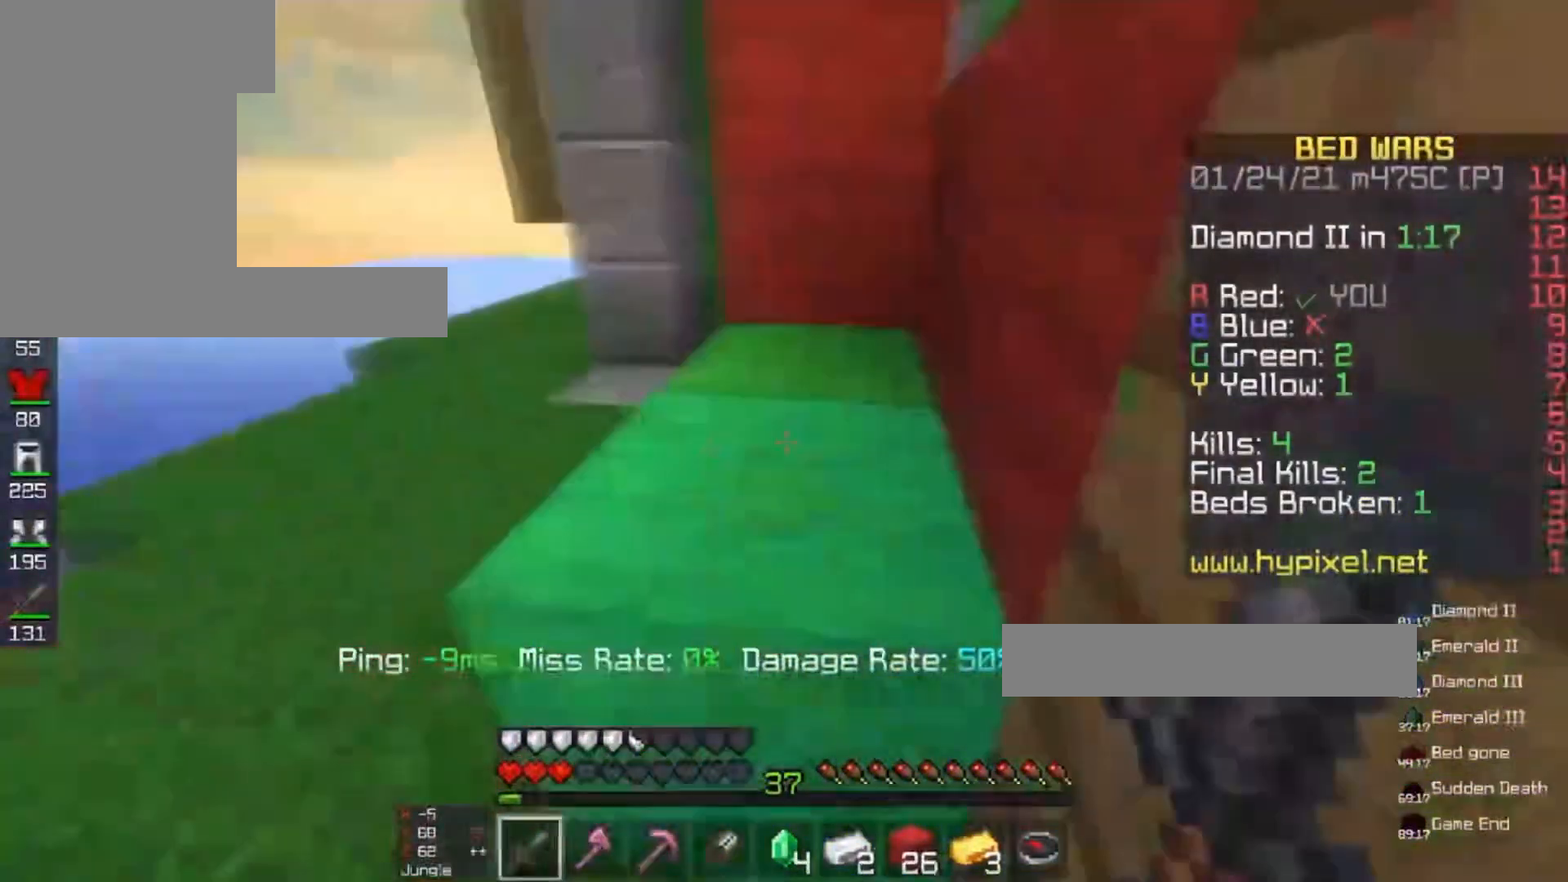
{"keys": ["space", "w"], "mouse": [], "events": [[200, "space", "up"], [367, "d", "up"], [367, "space", "down"]]}
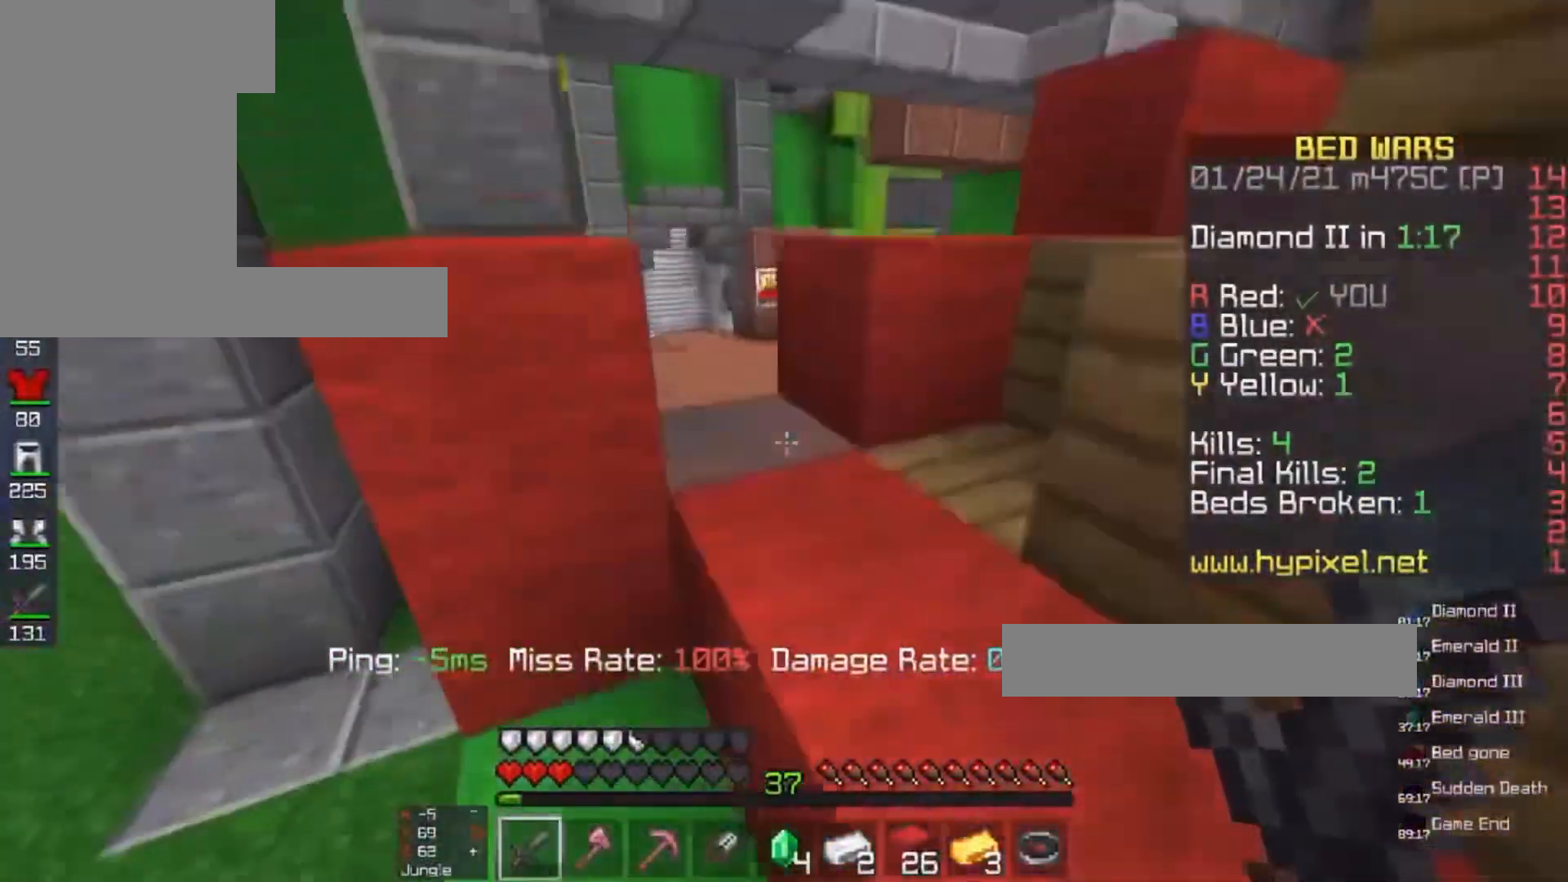
{"keys": ["space", "w"], "mouse": [], "events": [[133, "d", "down"], [133, "space", "up"], [367, "d", "up"], [433, "space", "down"]]}